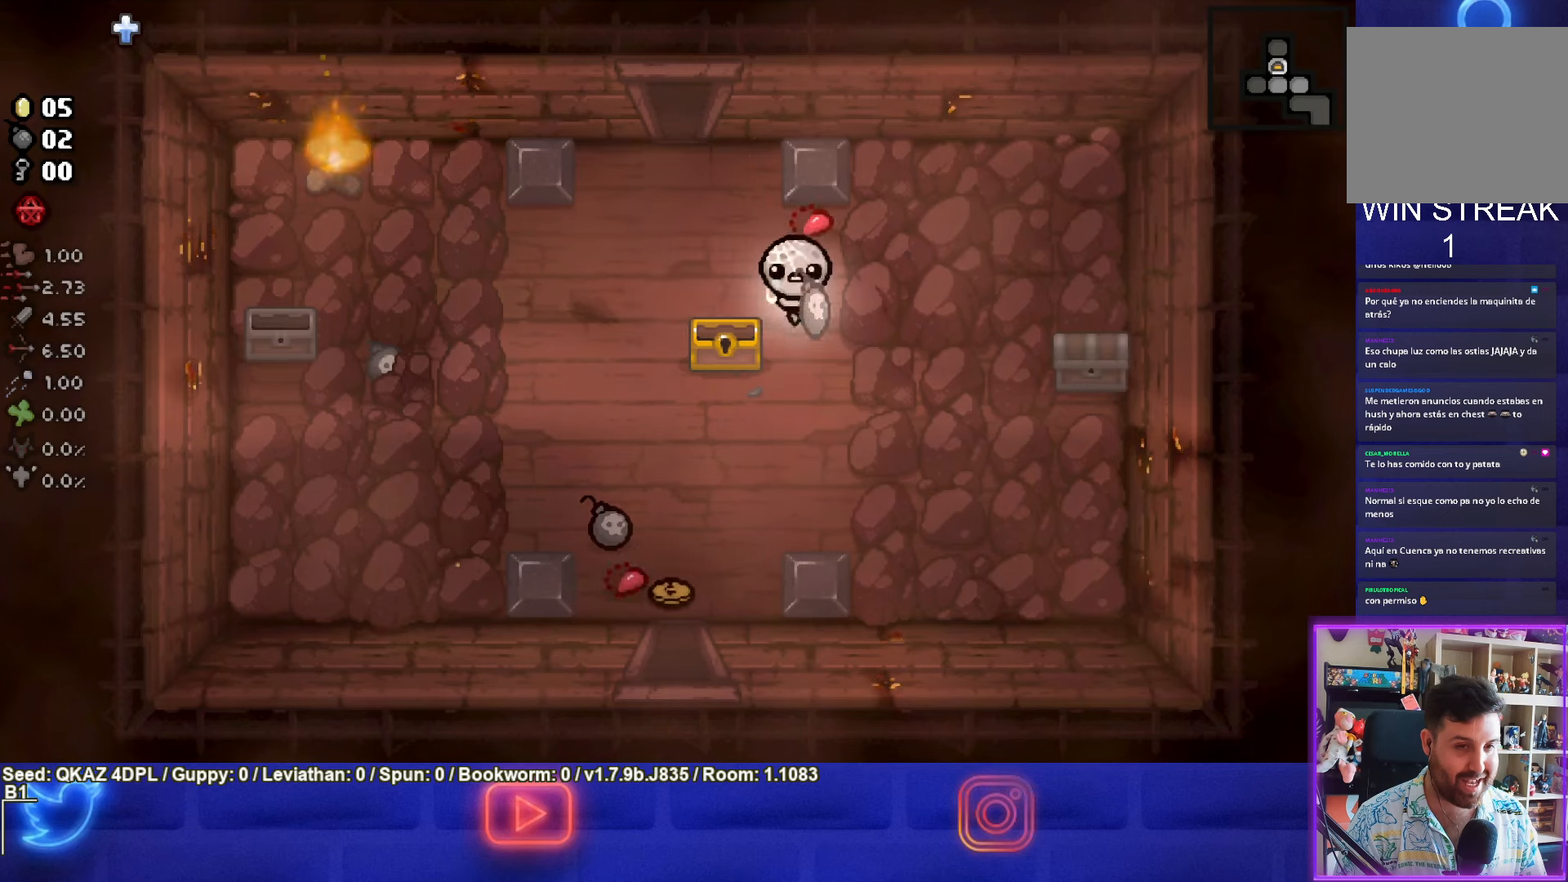
Gameplay with a controller (PlayStation layout); each line is a JSON object with the inputs held at the frame after it. "events" lists button and stick changes between this image and that frame as [ms after this image, input, new state], when the widget could be followed in between. Not read: L3 R3 right_stick.
{"buttons": [], "left_stick": "down-left", "events": [[66, "left_stick", "down-left"]]}
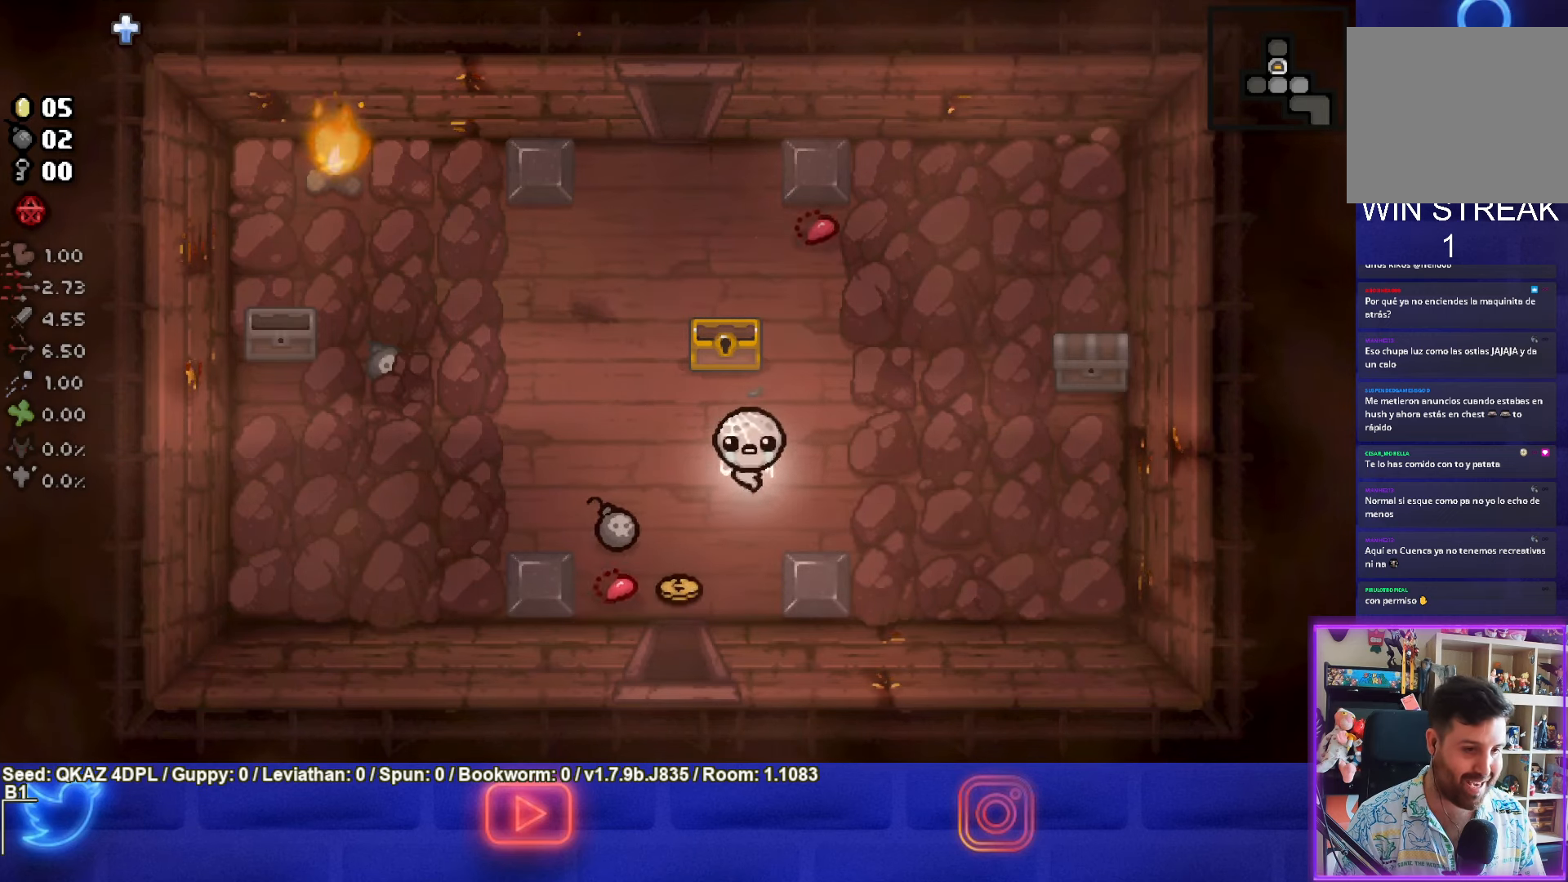
{"buttons": [], "left_stick": "right", "events": [[283, "left_stick", "up-left"], [433, "left_stick", "up-right"], [500, "left_stick", "right"]]}
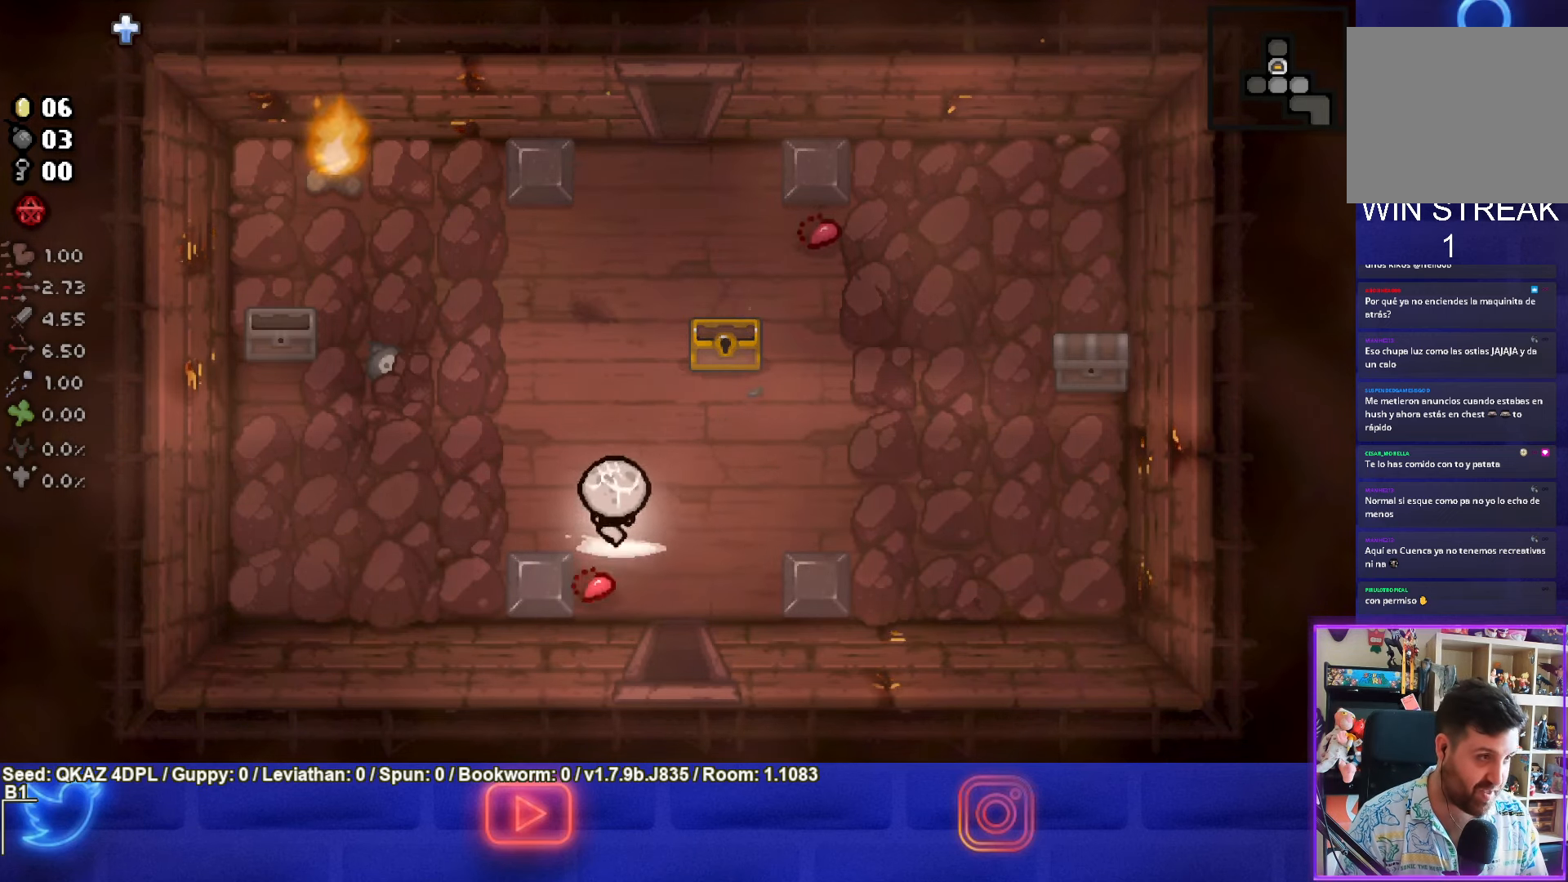
{"buttons": [], "left_stick": "right", "events": []}
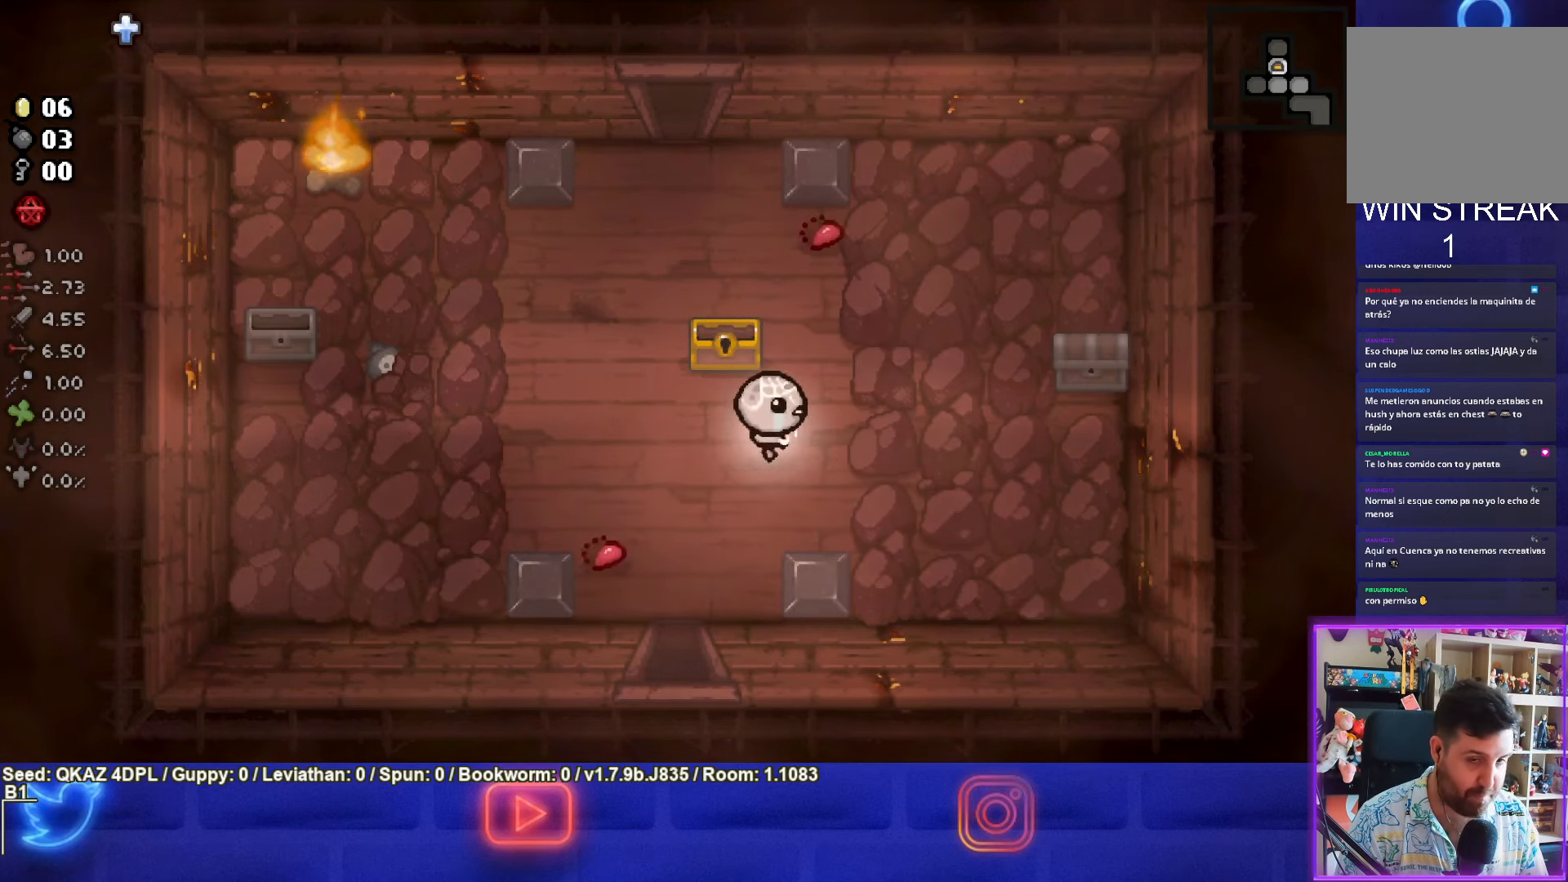
{"buttons": [], "left_stick": "right", "events": []}
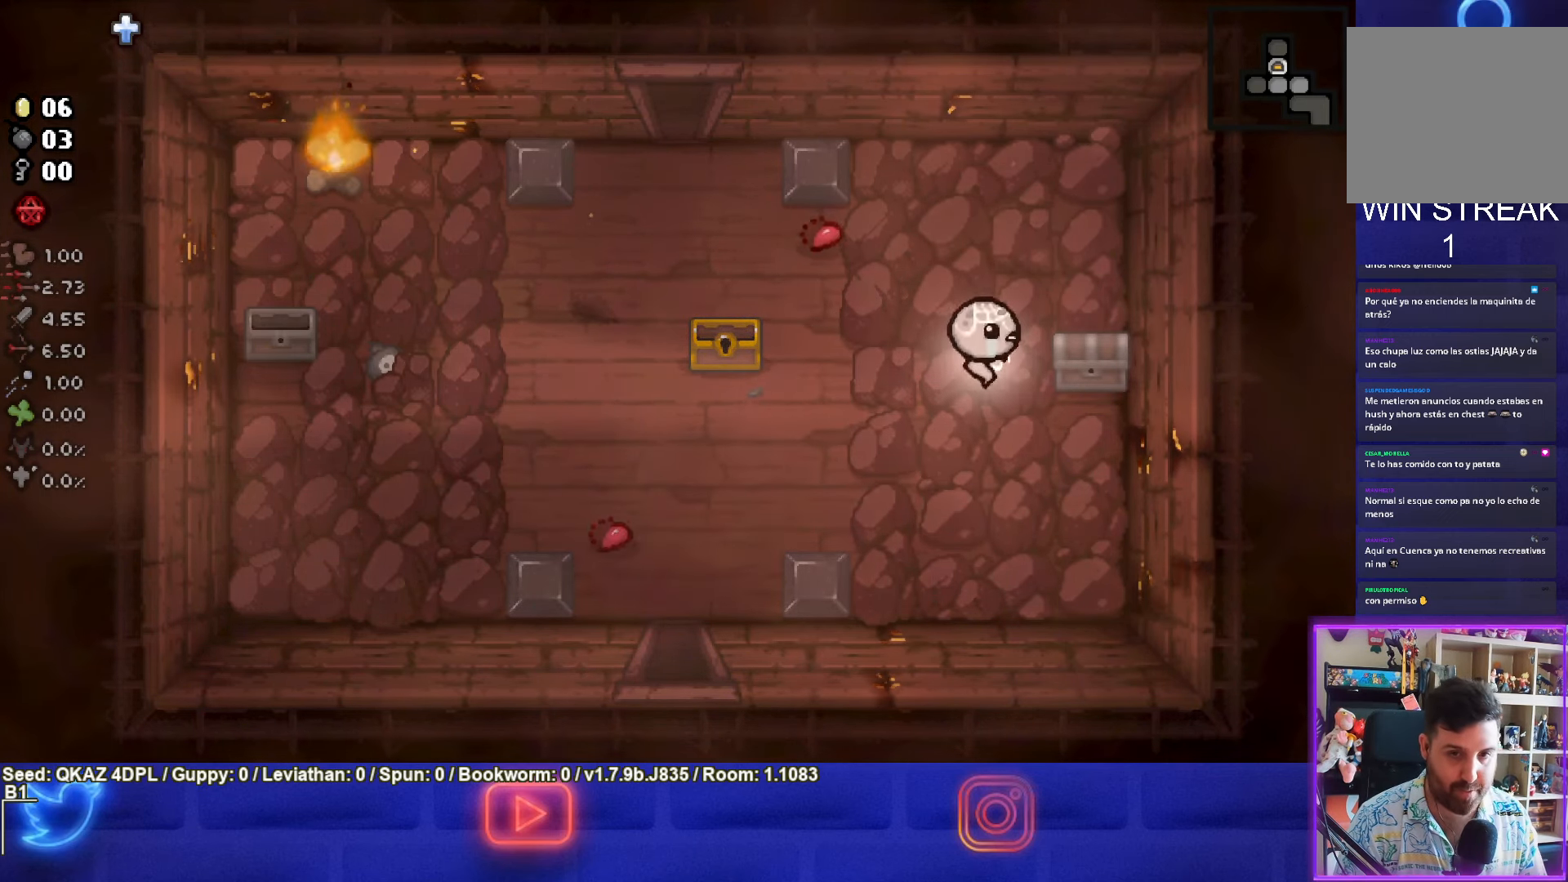
{"buttons": [], "left_stick": "center", "events": [[116, "left_stick", "down-right"], [416, "left_stick", "center"]]}
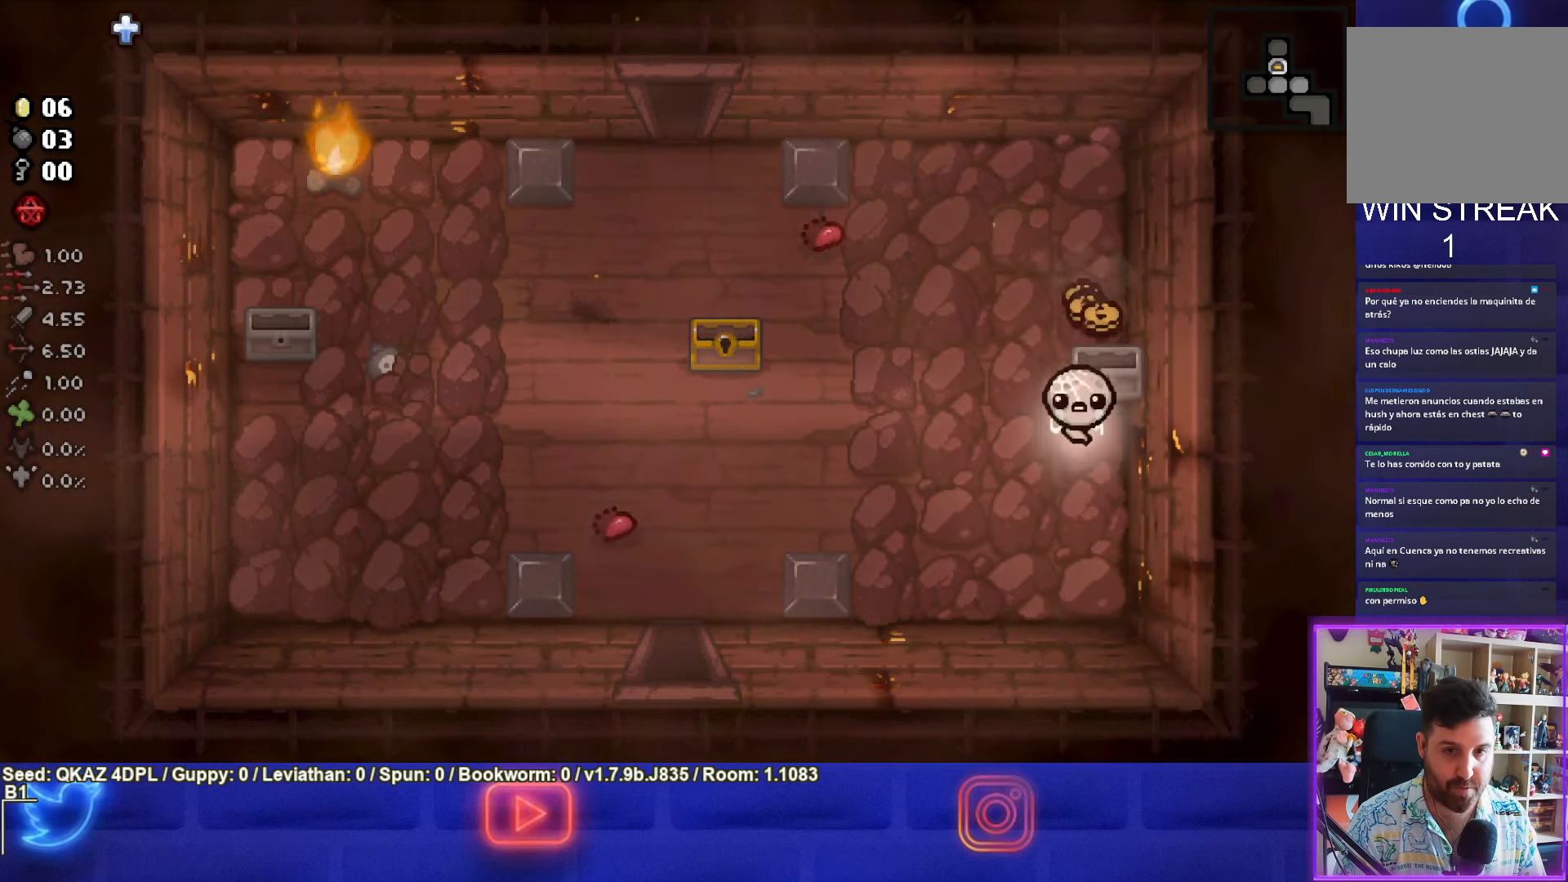
{"buttons": [], "left_stick": "up-right", "events": [[183, "left_stick", "up"], [366, "left_stick", "up-right"]]}
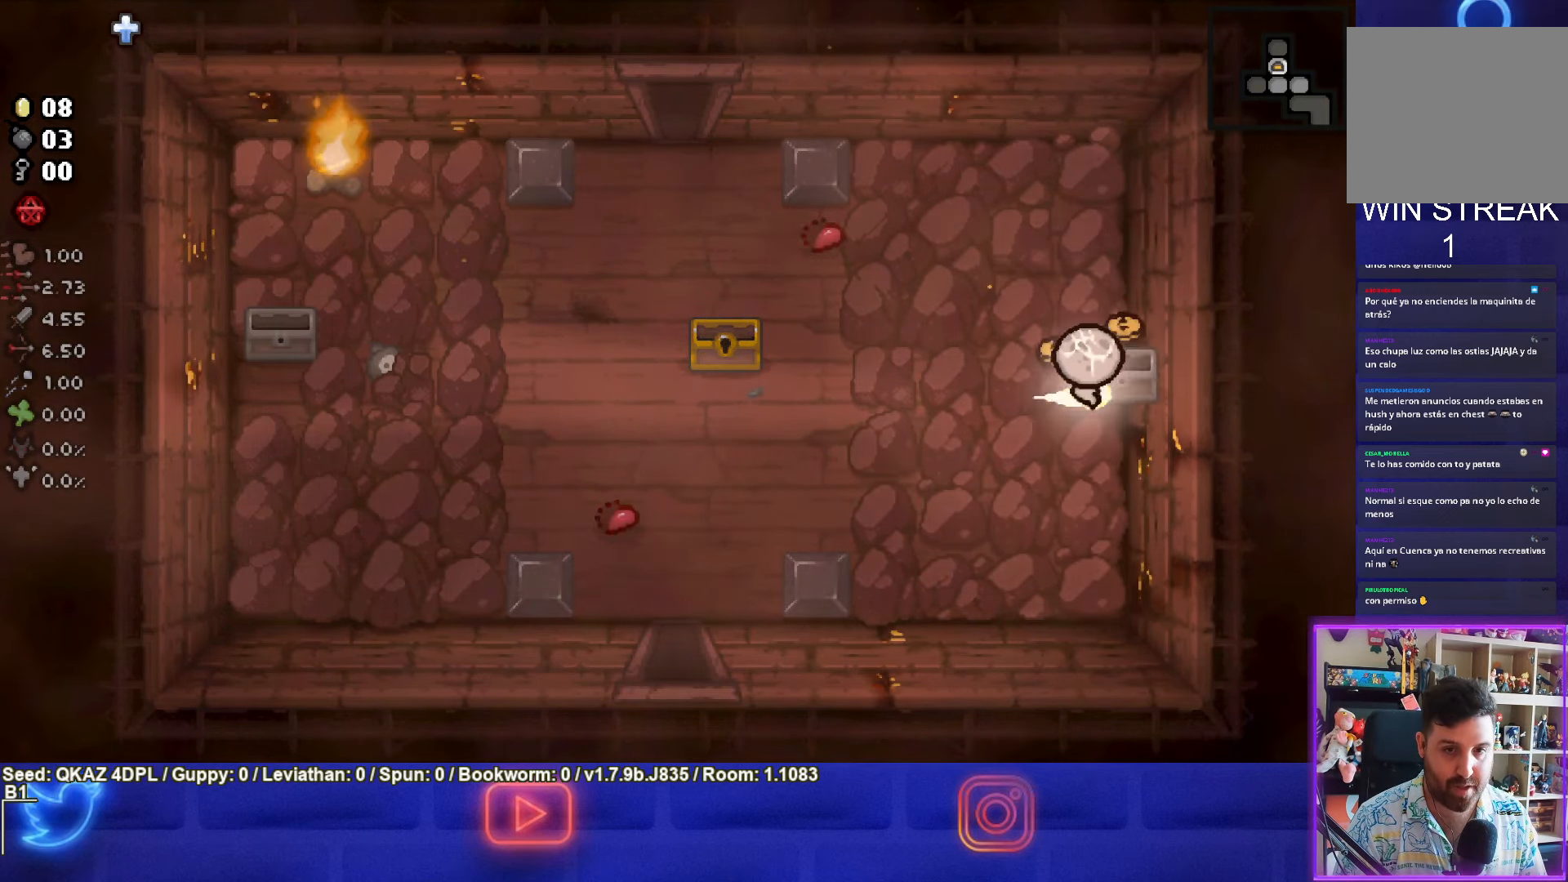
{"buttons": [], "left_stick": "down-right", "events": [[66, "left_stick", "up-left"], [316, "left_stick", "down-left"], [416, "left_stick", "down-right"]]}
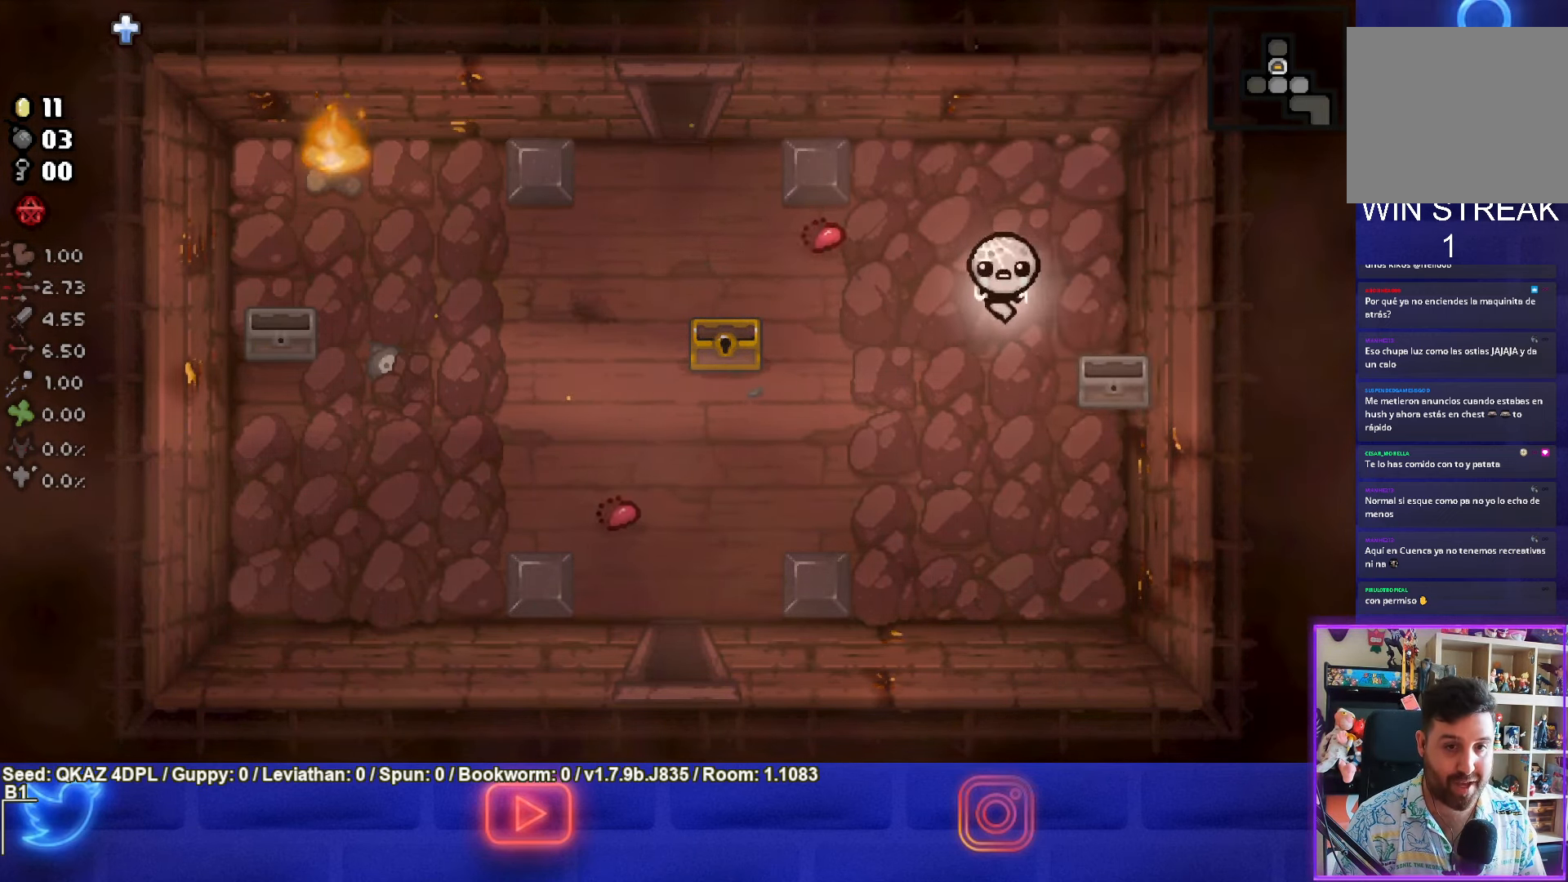
{"buttons": [], "left_stick": "down-left", "events": [[200, "left_stick", "down-left"]]}
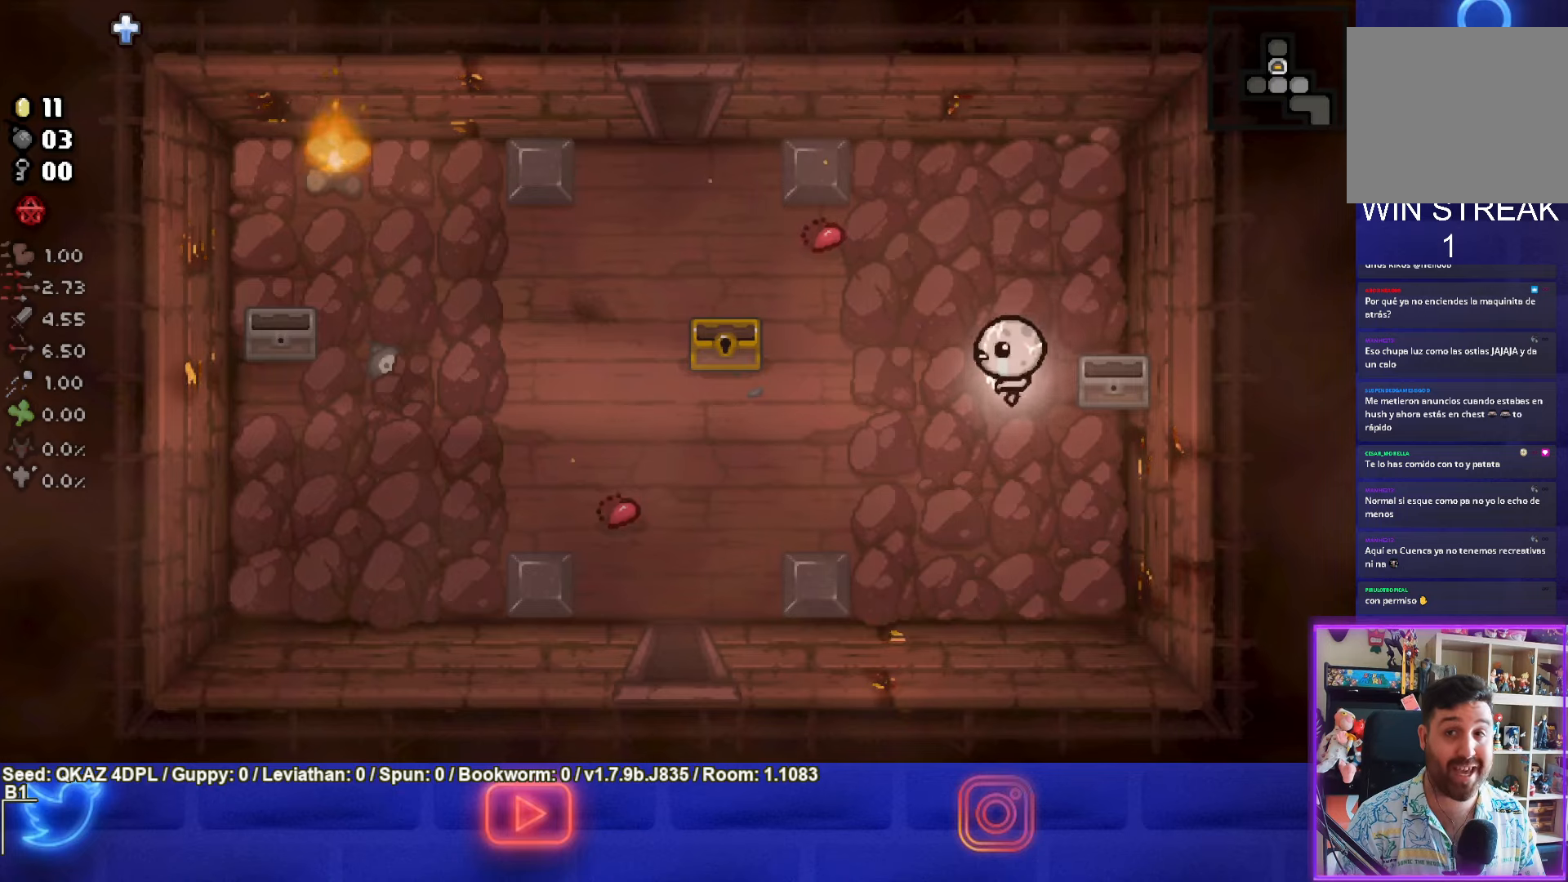
{"buttons": [], "left_stick": "up-left", "events": [[200, "left_stick", "up-left"]]}
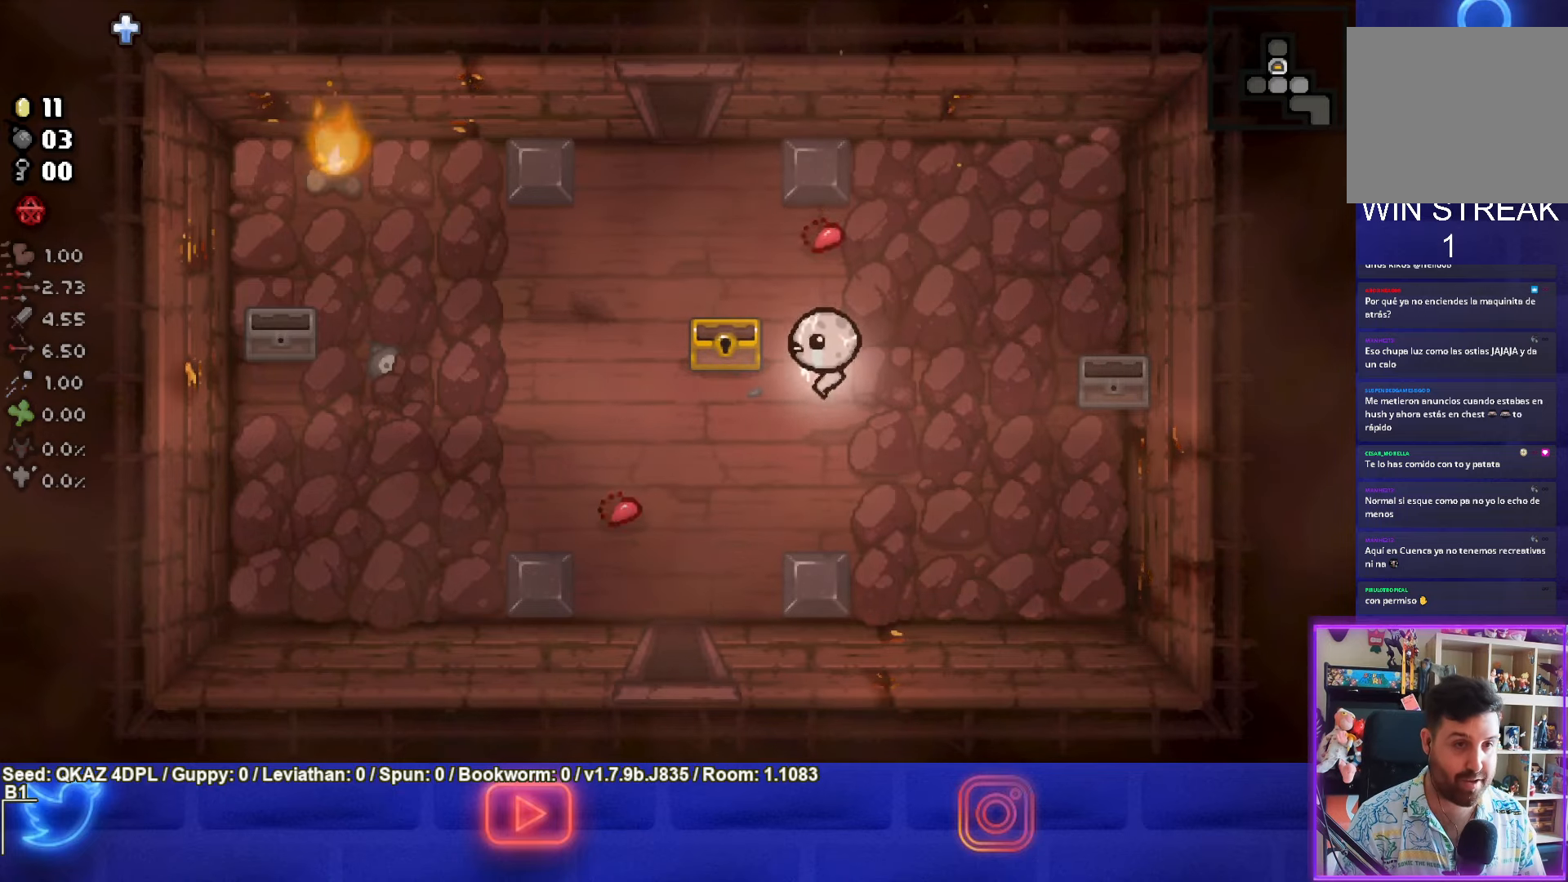
{"buttons": [], "left_stick": "up-left", "events": []}
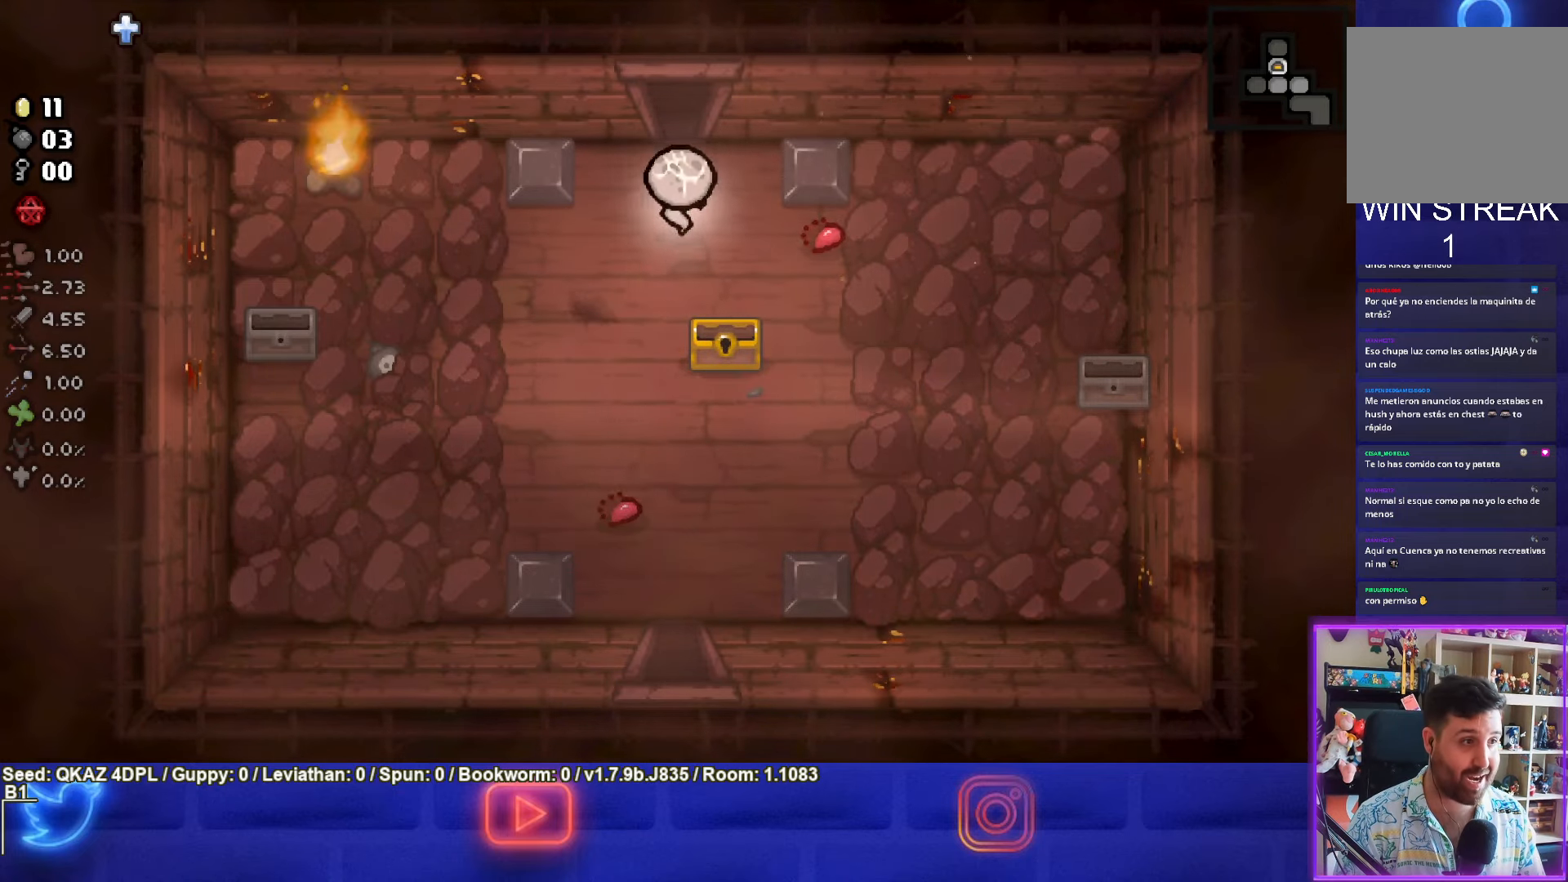
{"buttons": [], "left_stick": "up-left", "events": []}
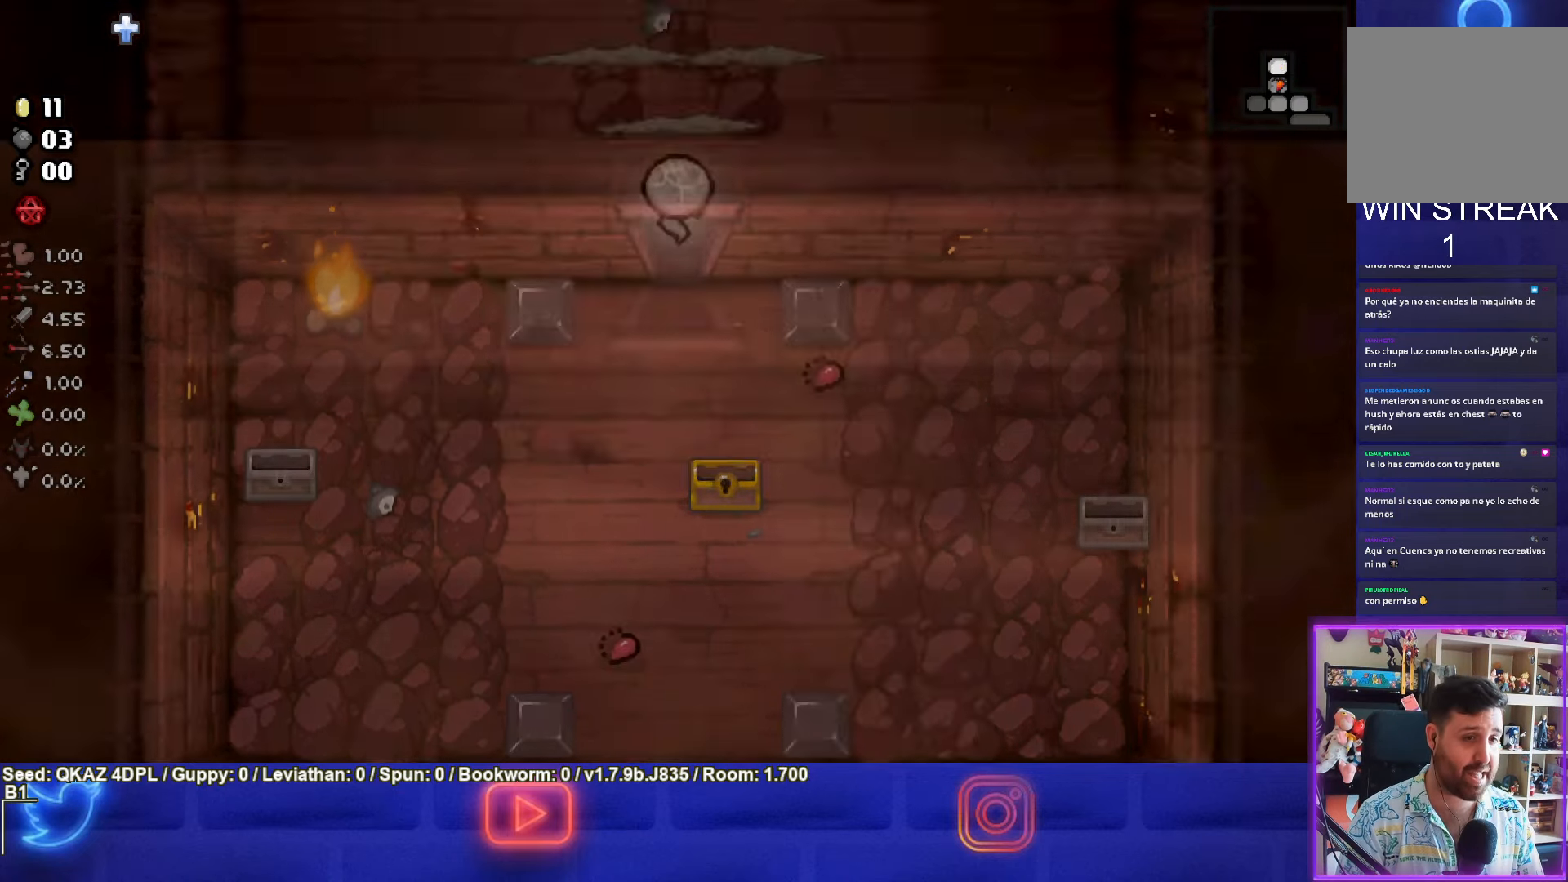
{"buttons": ["TRIANGLE"], "left_stick": "center", "events": [[117, "TRIANGLE", "down"], [117, "left_stick", "center"]]}
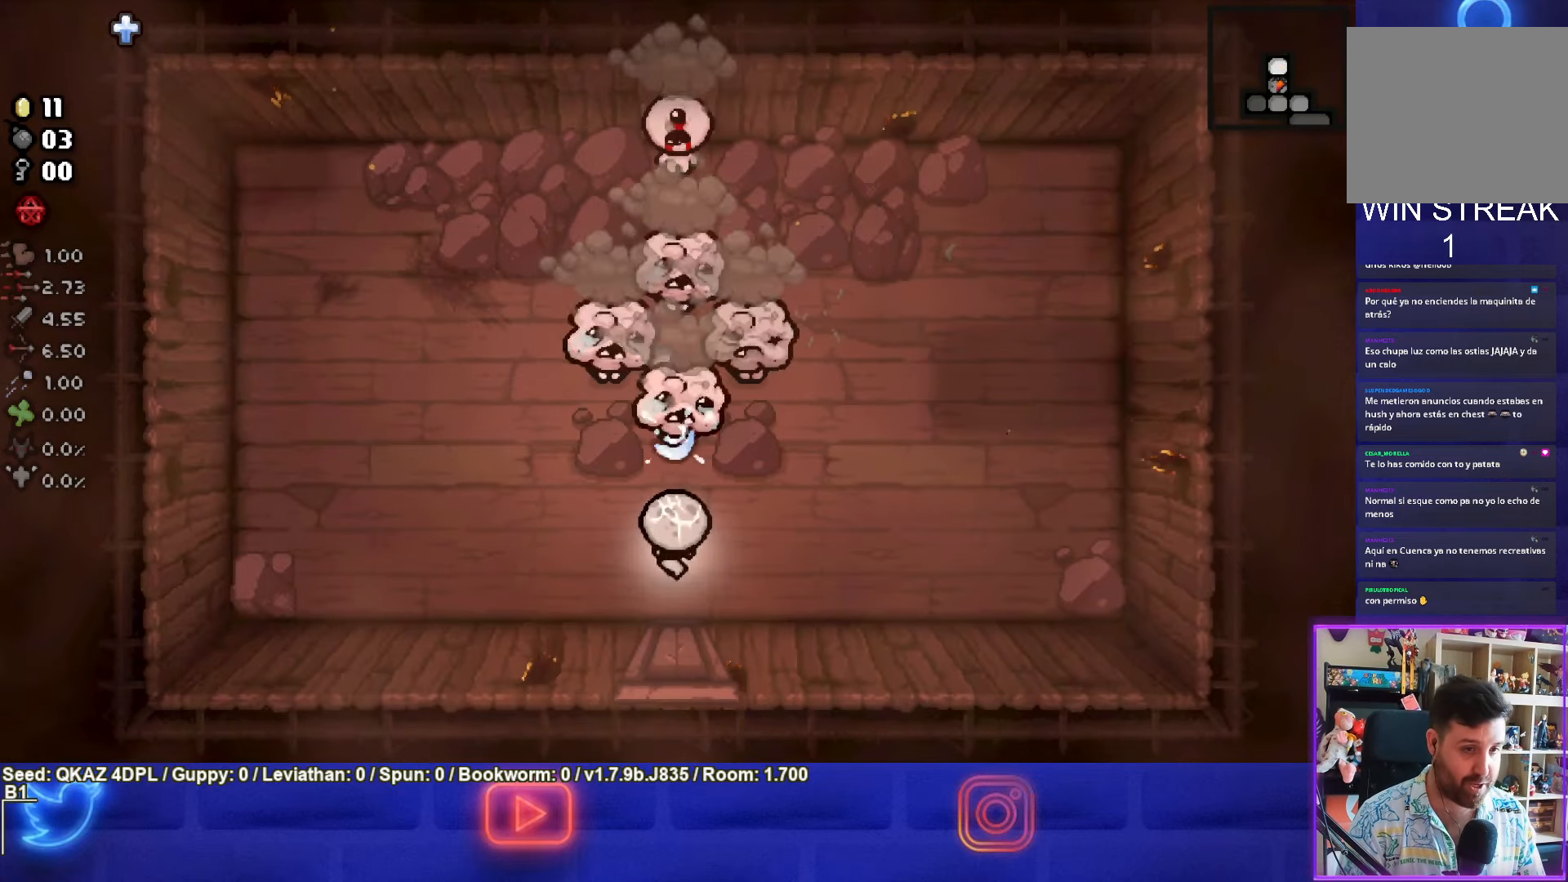
{"buttons": [], "left_stick": "left", "events": [[267, "left_stick", "left"], [317, "TRIANGLE", "up"]]}
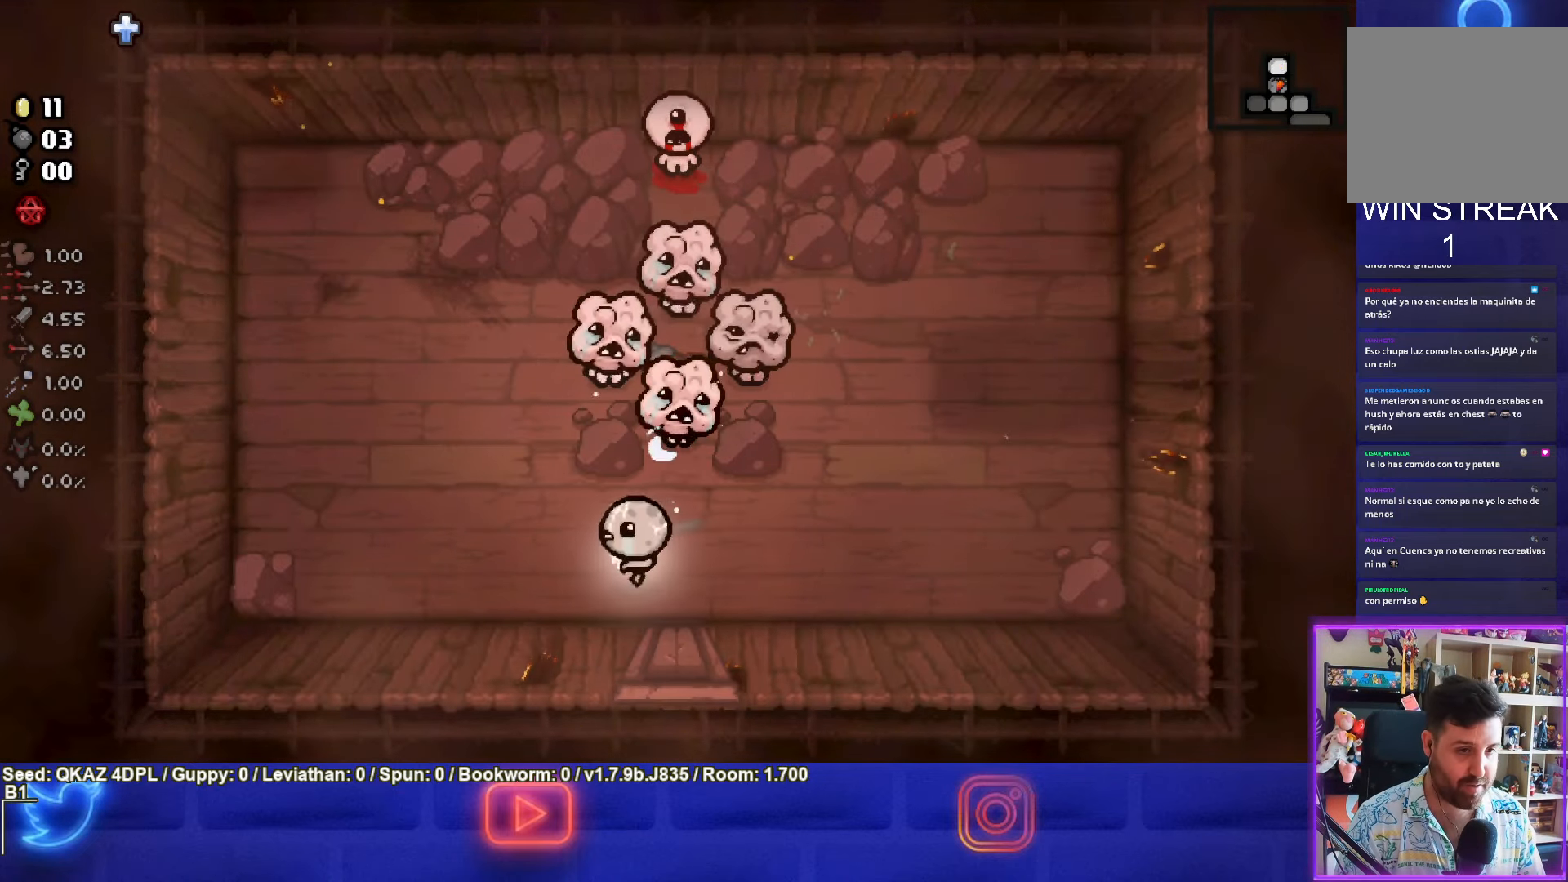
{"buttons": [], "left_stick": "up-left", "events": [[167, "left_stick", "up-left"]]}
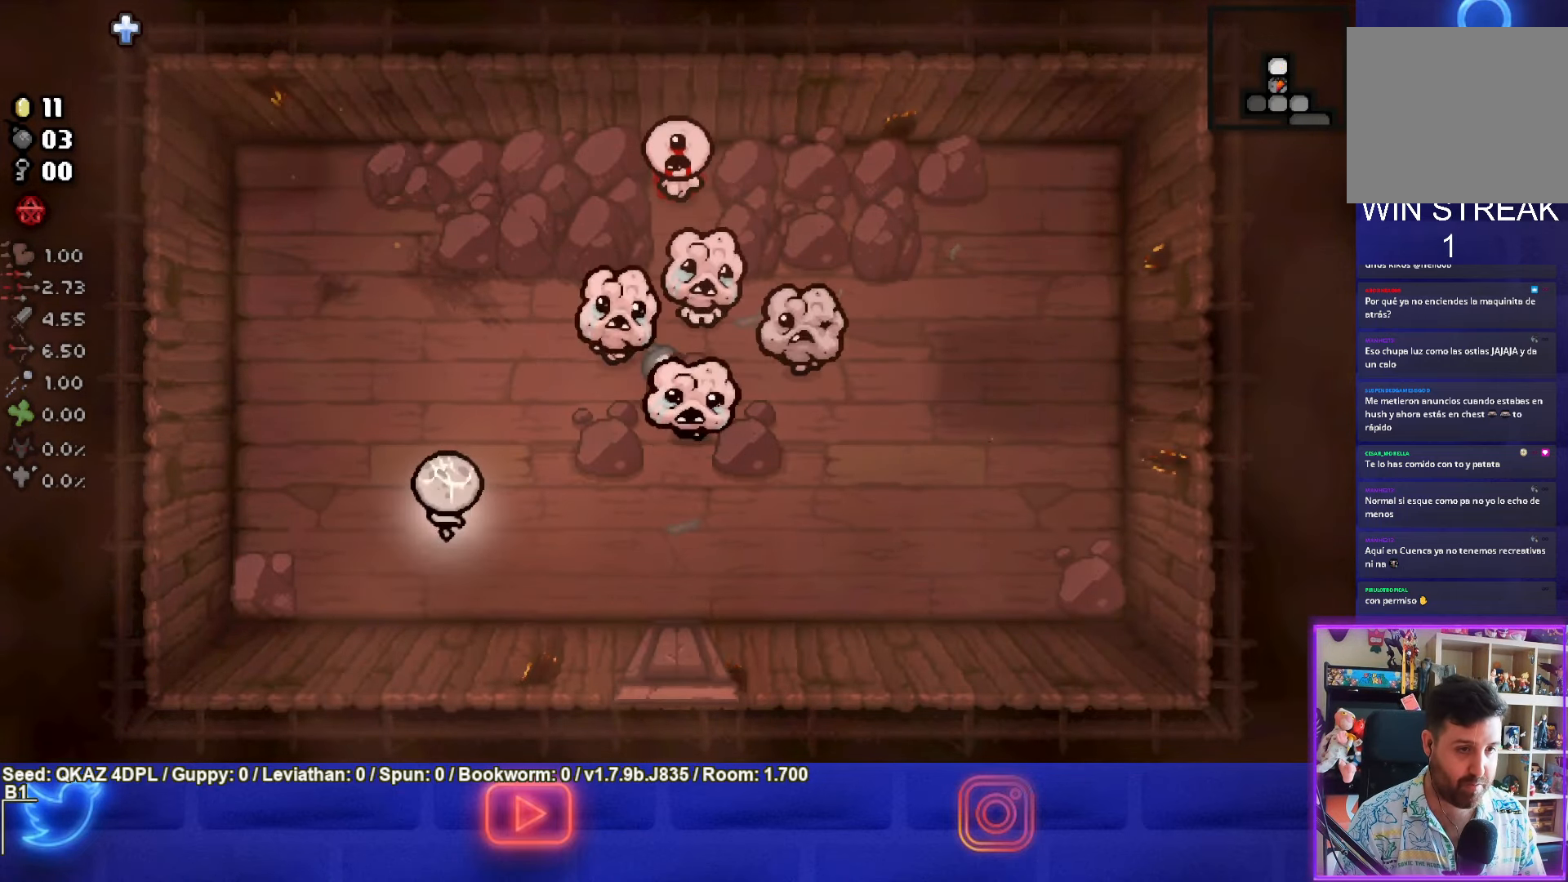
{"buttons": ["CIRCLE"], "left_stick": "up-left", "events": [[233, "CIRCLE", "down"]]}
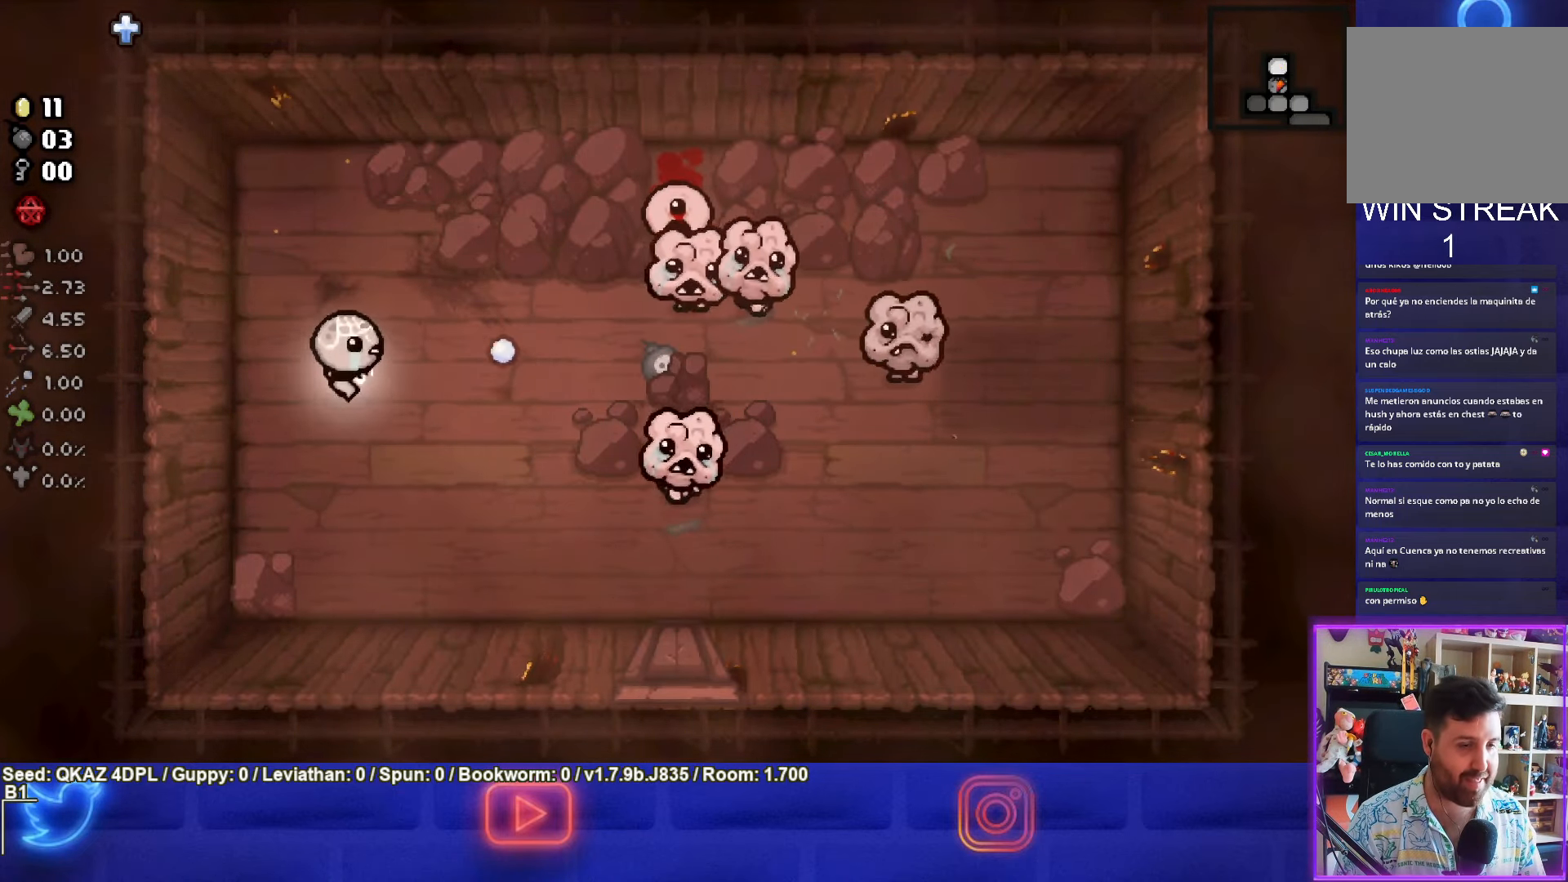
{"buttons": ["CIRCLE"], "left_stick": "right", "events": [[167, "left_stick", "up-right"], [317, "left_stick", "right"]]}
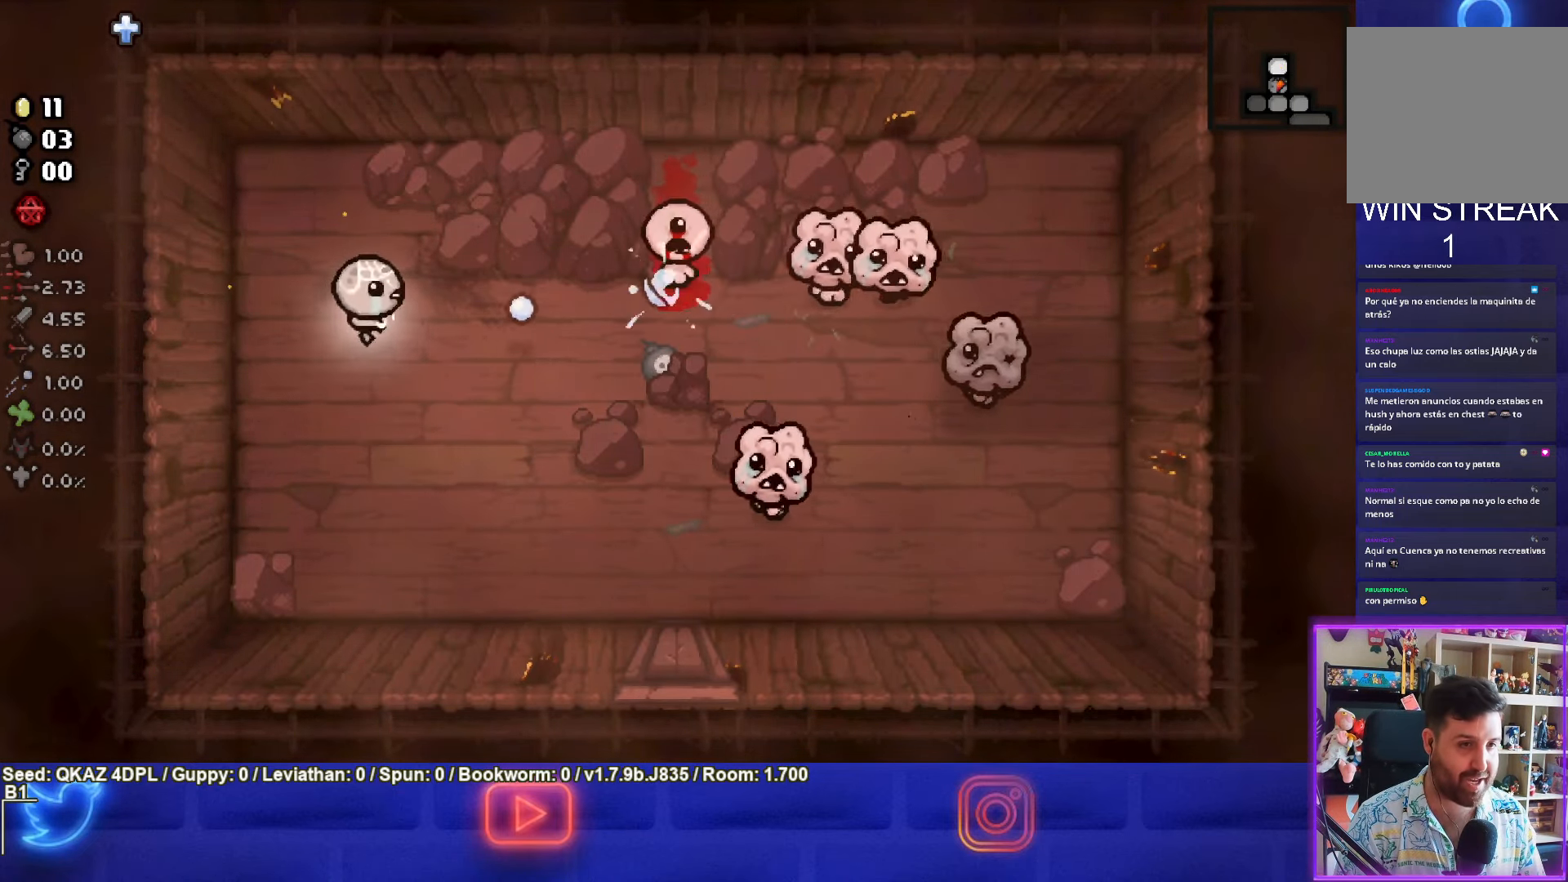
{"buttons": ["CIRCLE"], "left_stick": "left", "events": [[184, "left_stick", "left"]]}
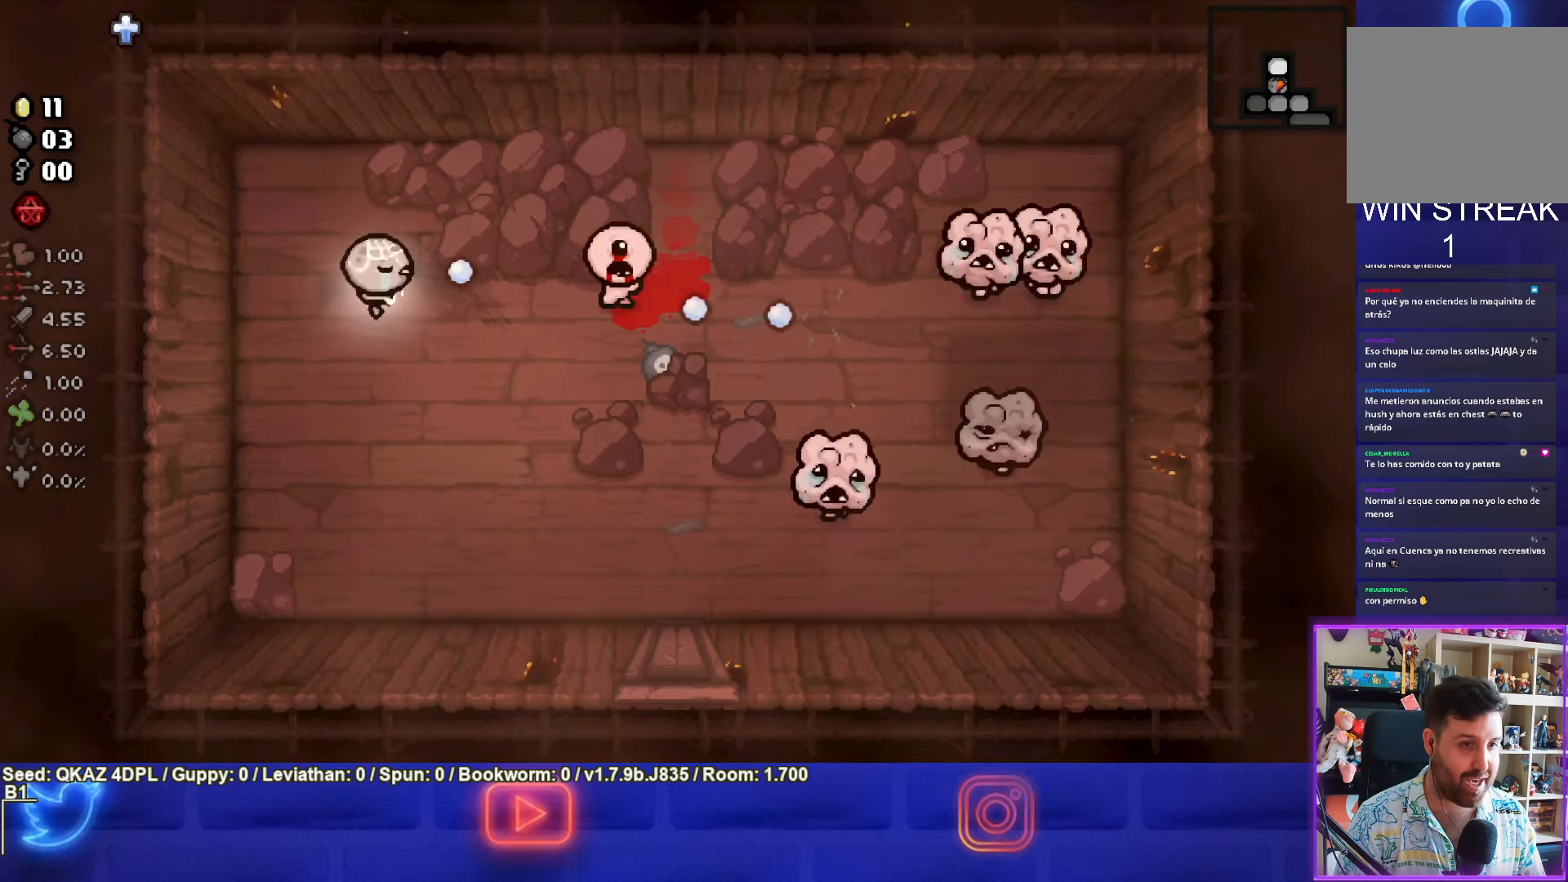
{"buttons": ["CIRCLE"], "left_stick": "left", "events": [[134, "left_stick", "center"], [367, "left_stick", "left"]]}
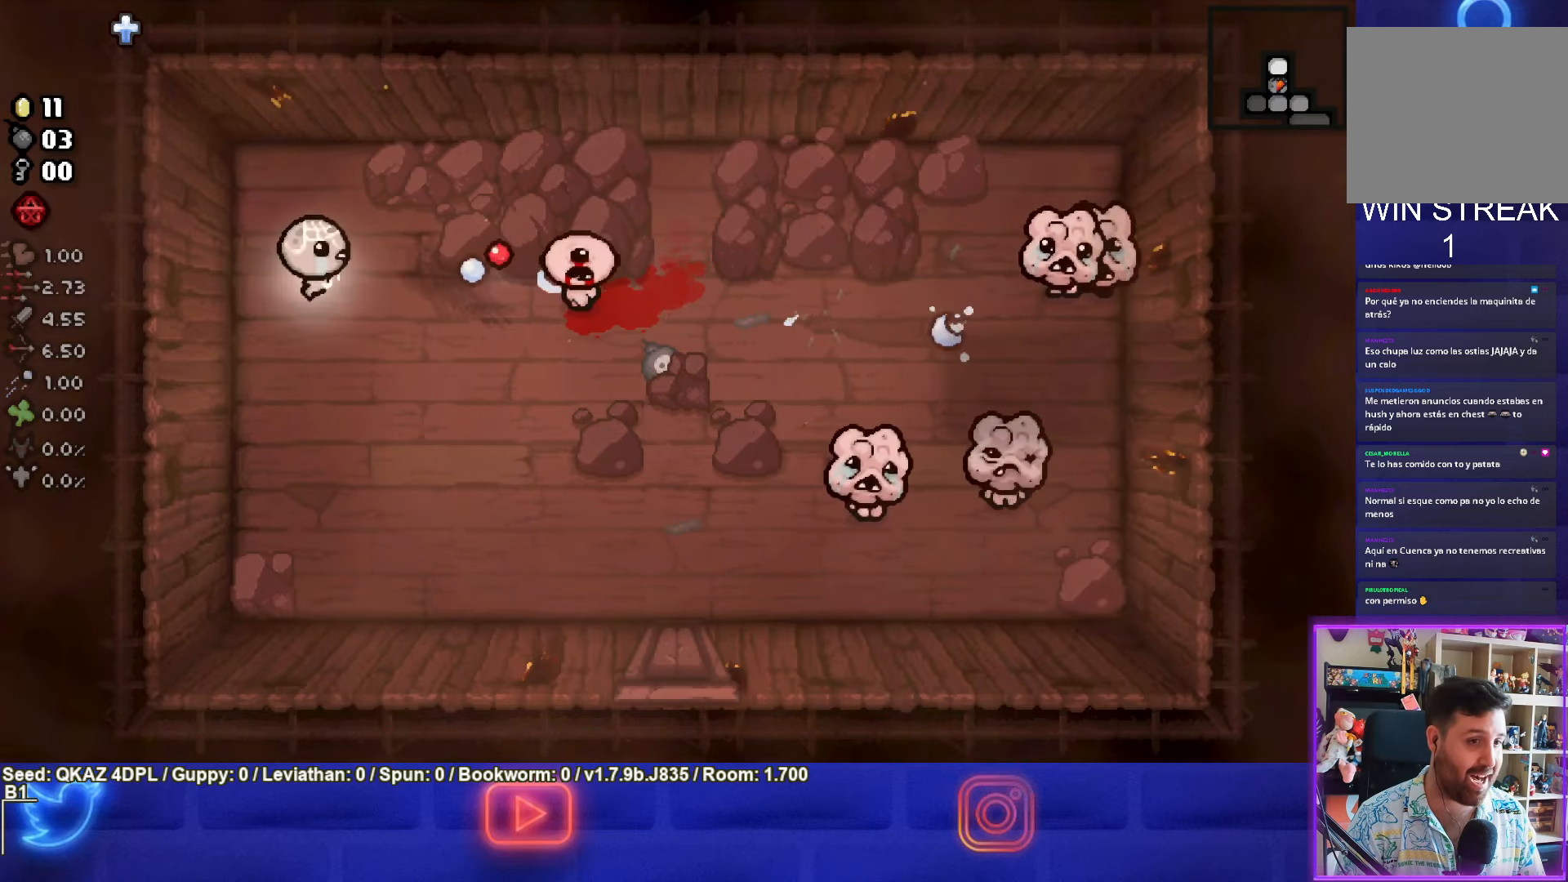
{"buttons": [], "left_stick": "down-right", "events": [[67, "left_stick", "down"], [300, "CIRCLE", "up"], [317, "left_stick", "down-right"]]}
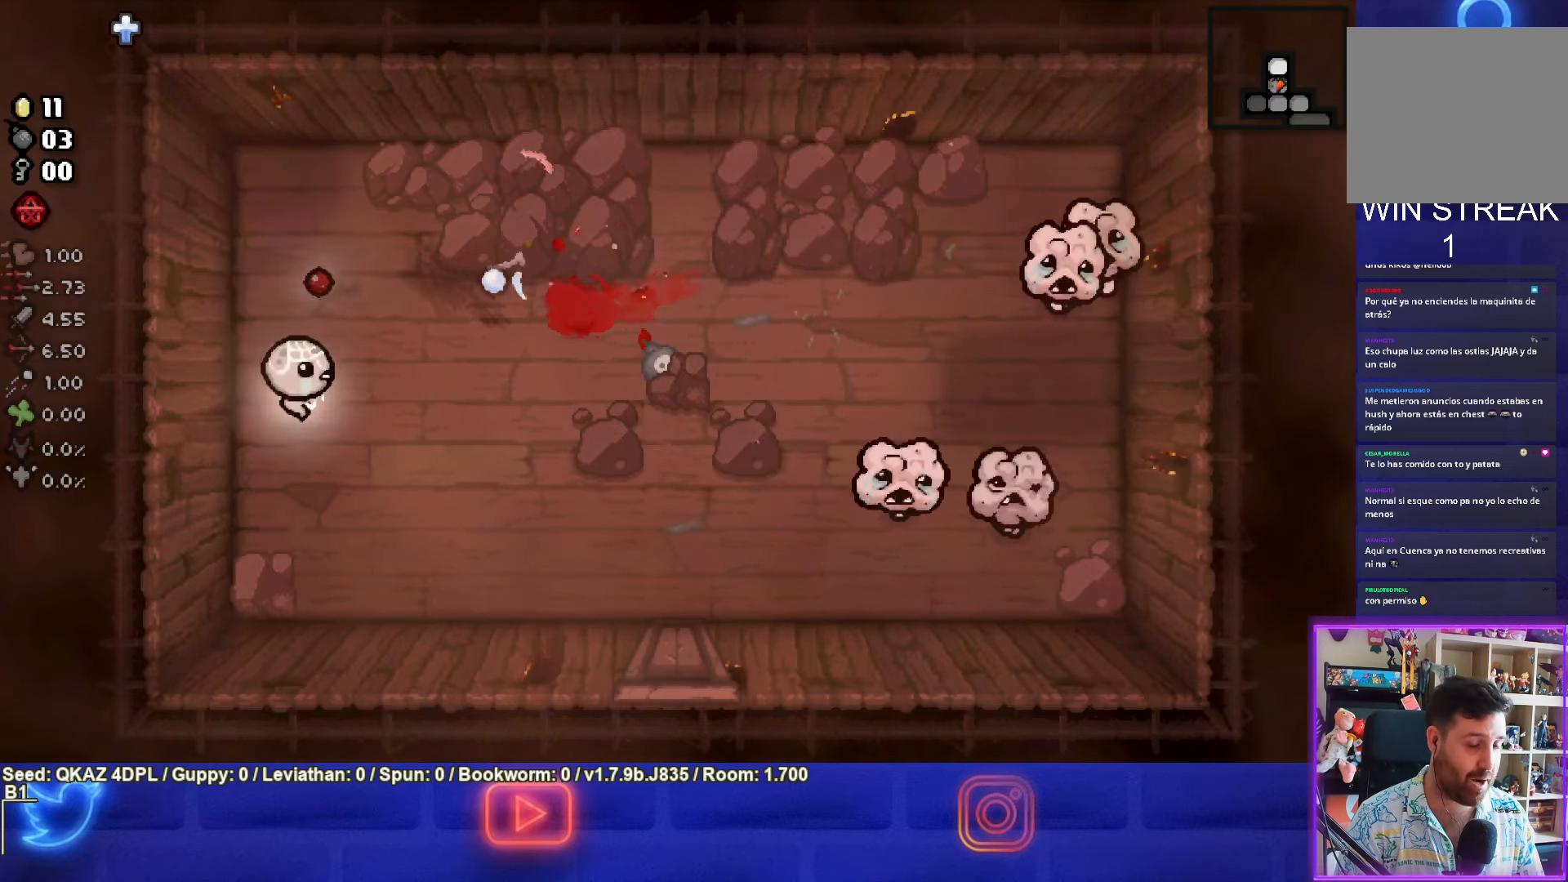
{"buttons": ["CIRCLE"], "left_stick": "right", "events": [[134, "left_stick", "right"], [150, "CIRCLE", "down"]]}
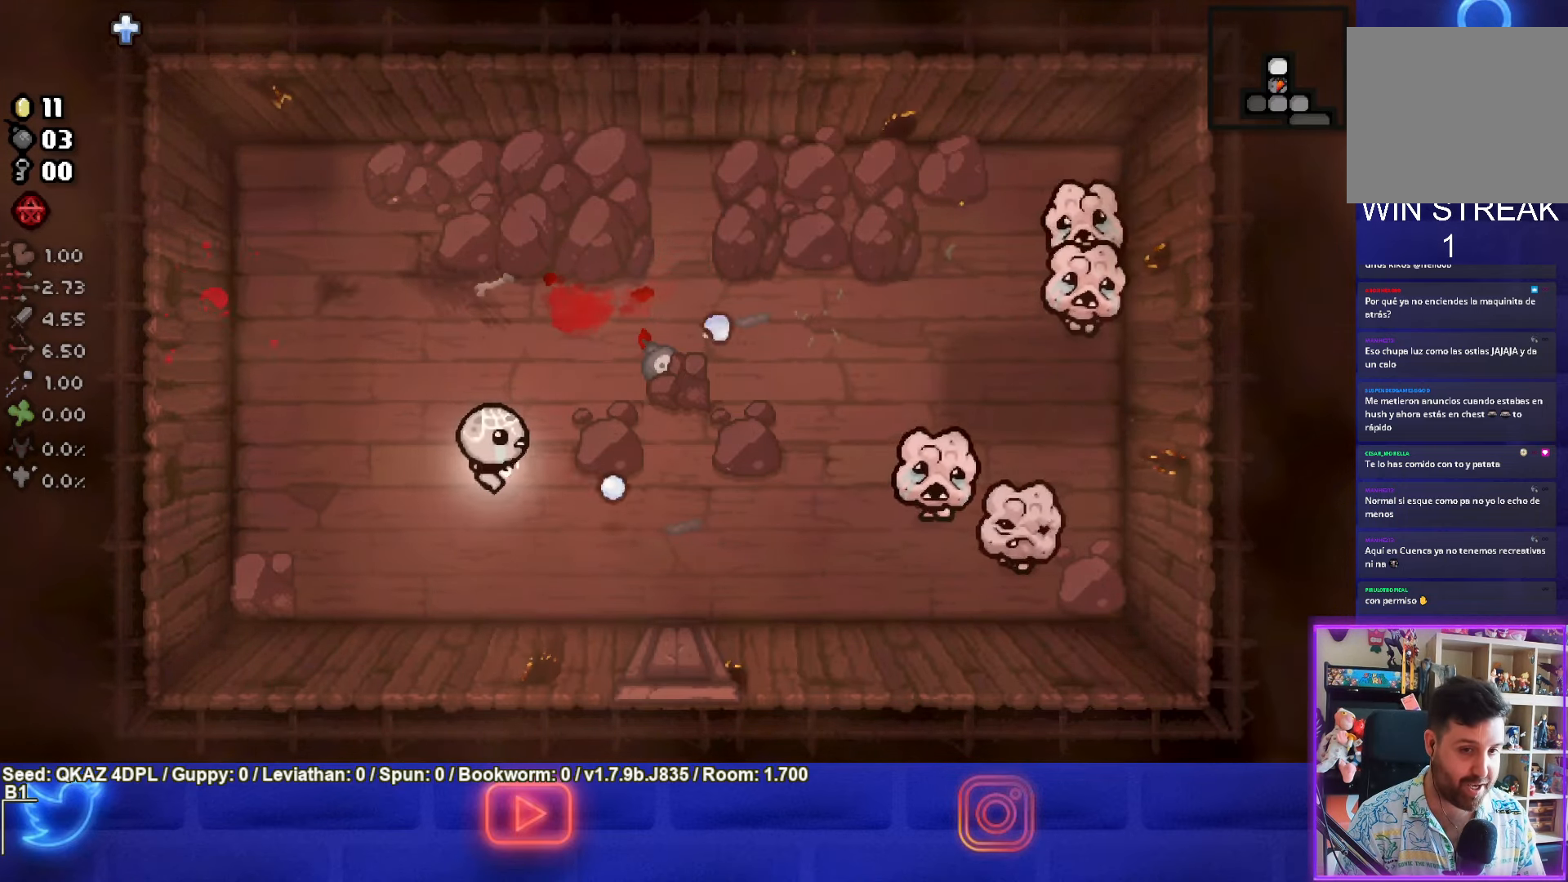
{"buttons": ["CIRCLE"], "left_stick": "down", "events": [[367, "left_stick", "center"], [467, "left_stick", "down"]]}
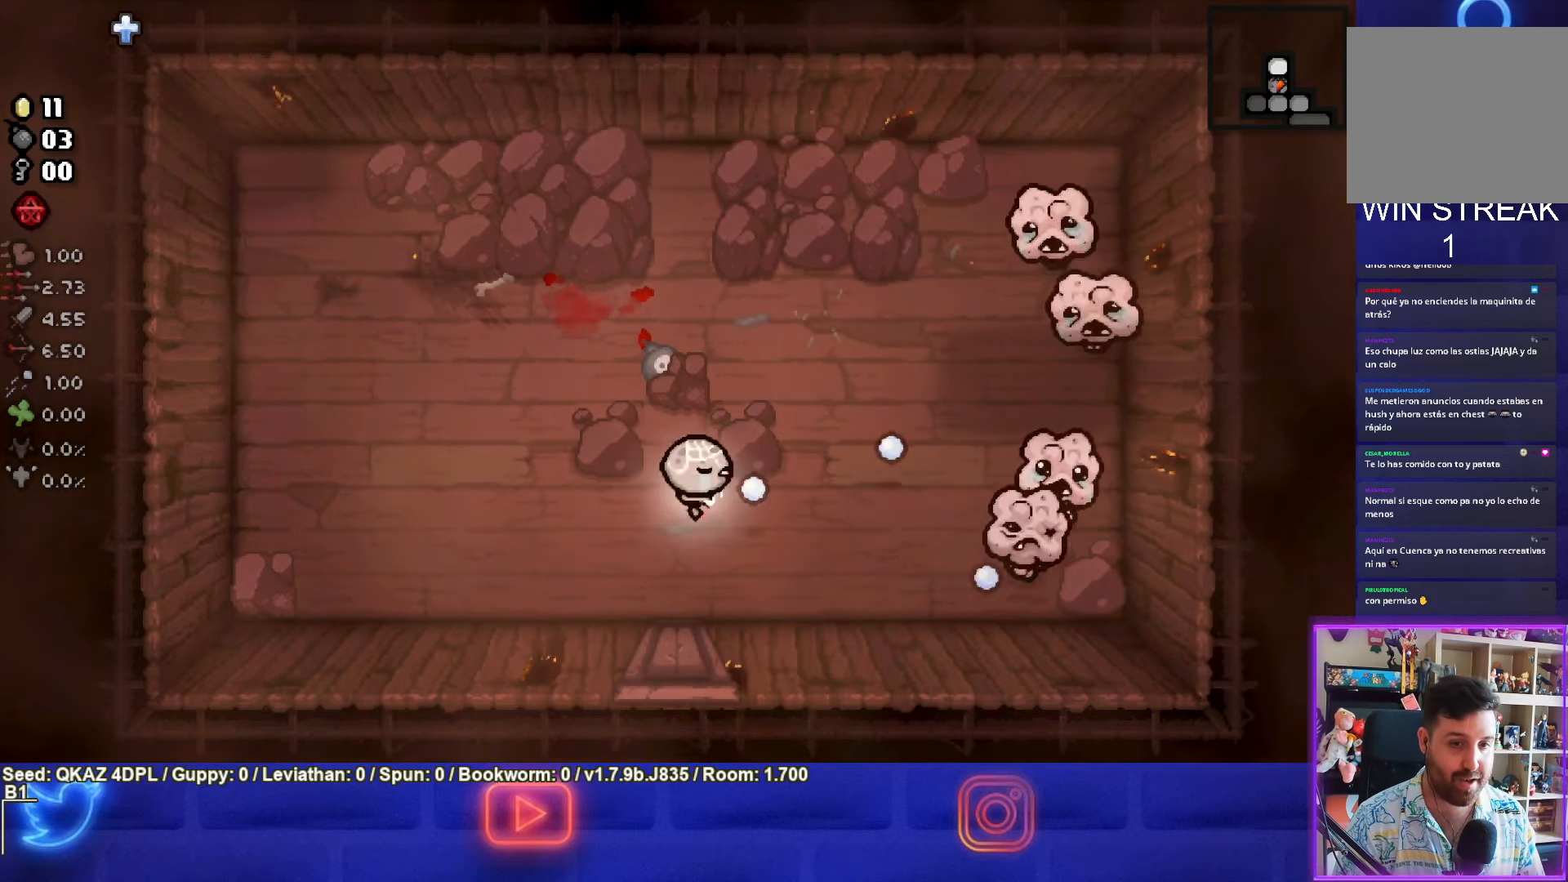
{"buttons": ["CIRCLE"], "left_stick": "center", "events": [[117, "left_stick", "center"]]}
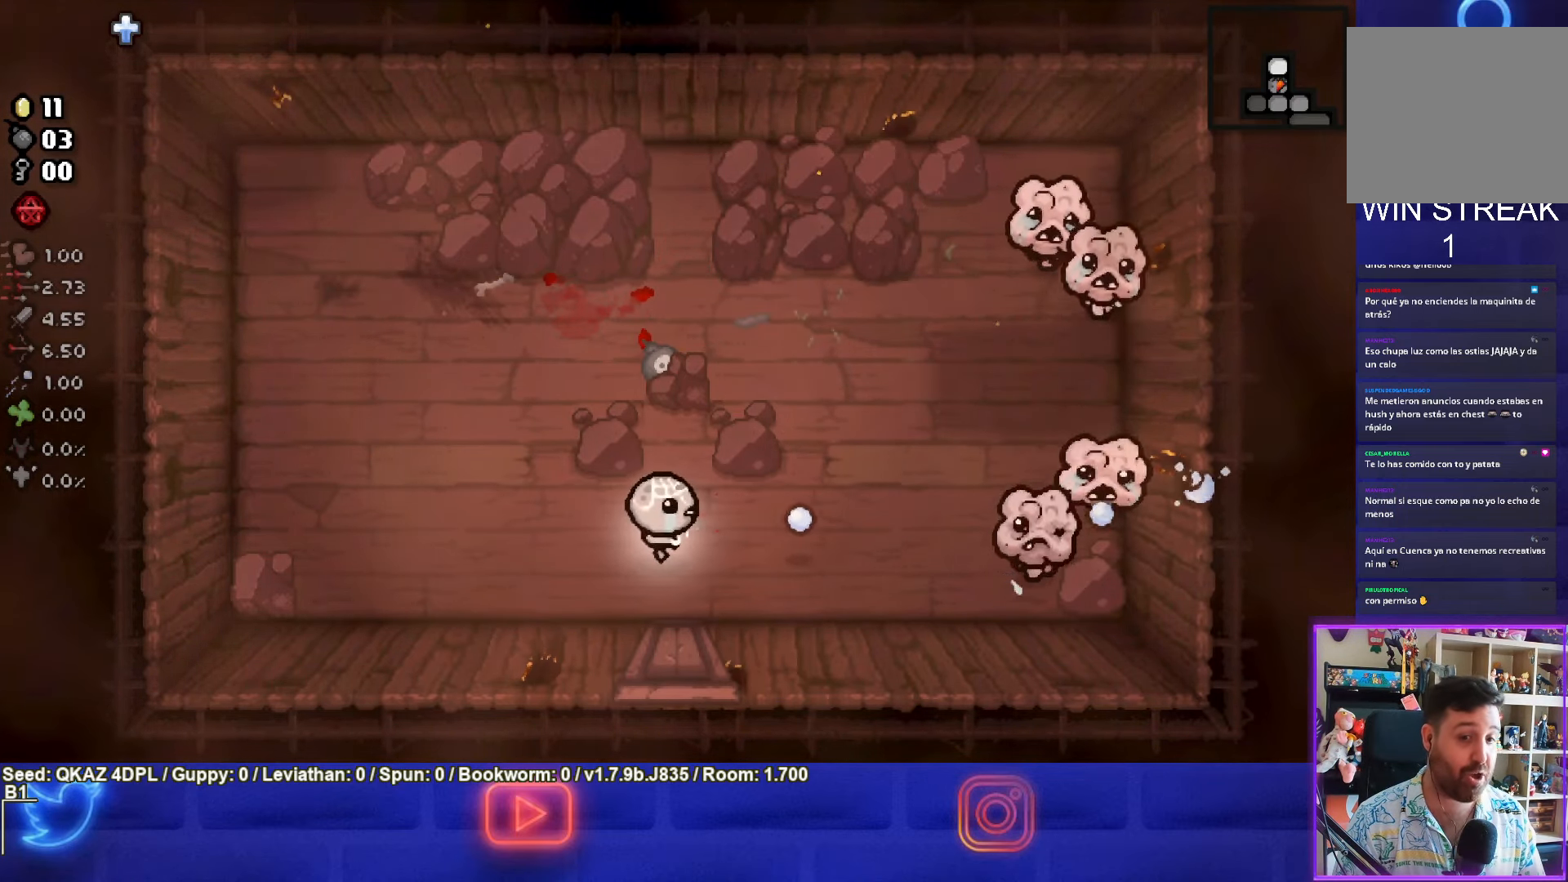
{"buttons": ["CIRCLE"], "left_stick": "down-left", "events": [[400, "left_stick", "down-left"]]}
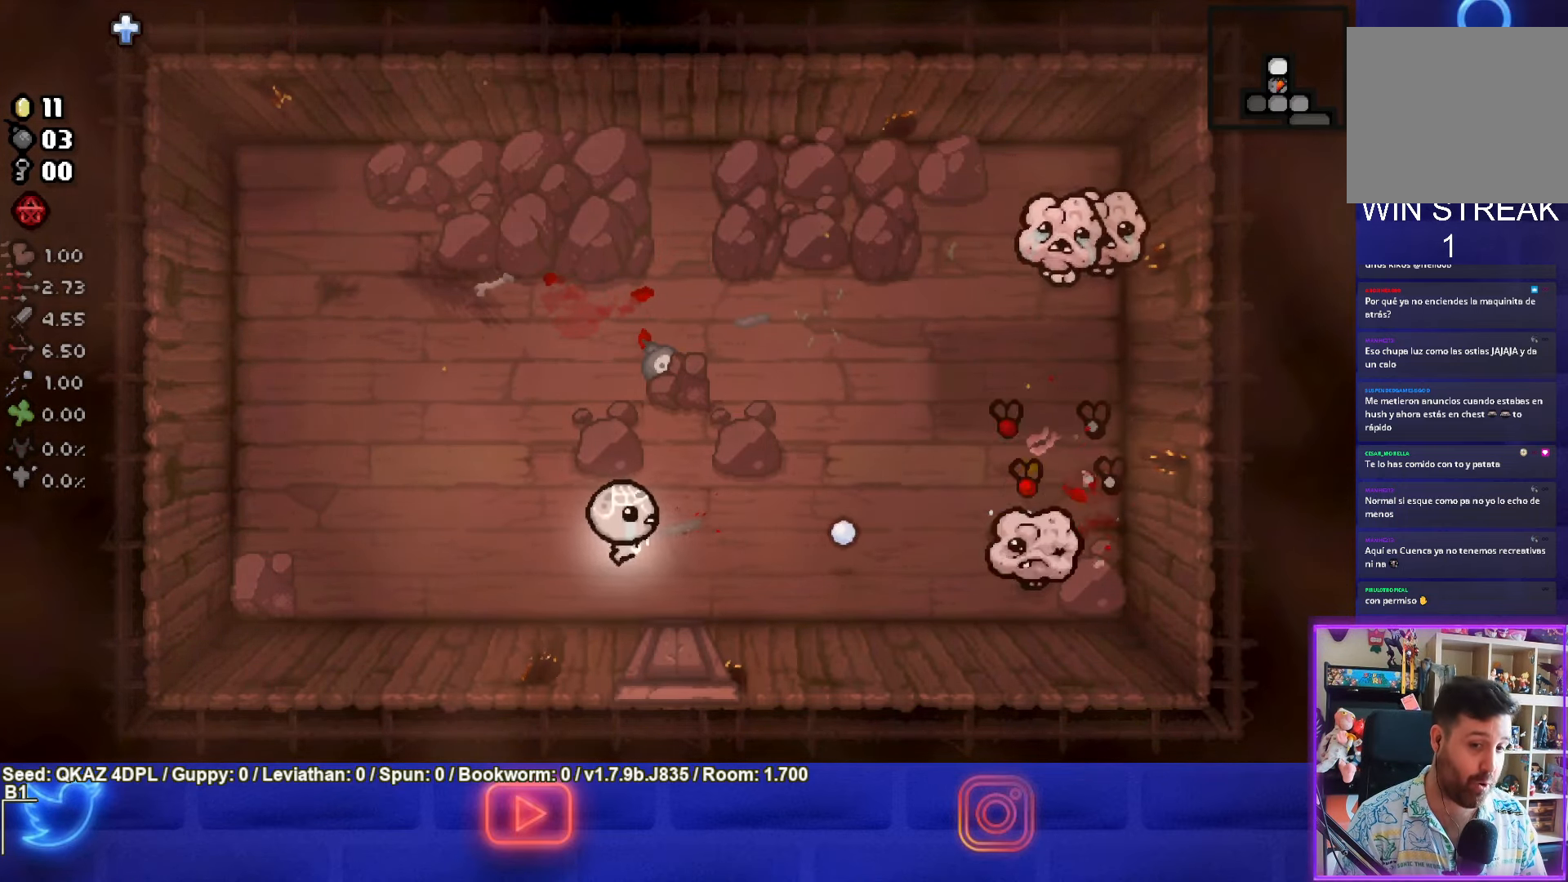
{"buttons": ["CIRCLE"], "left_stick": "center", "events": [[17, "left_stick", "center"], [284, "left_stick", "up-left"], [434, "left_stick", "center"]]}
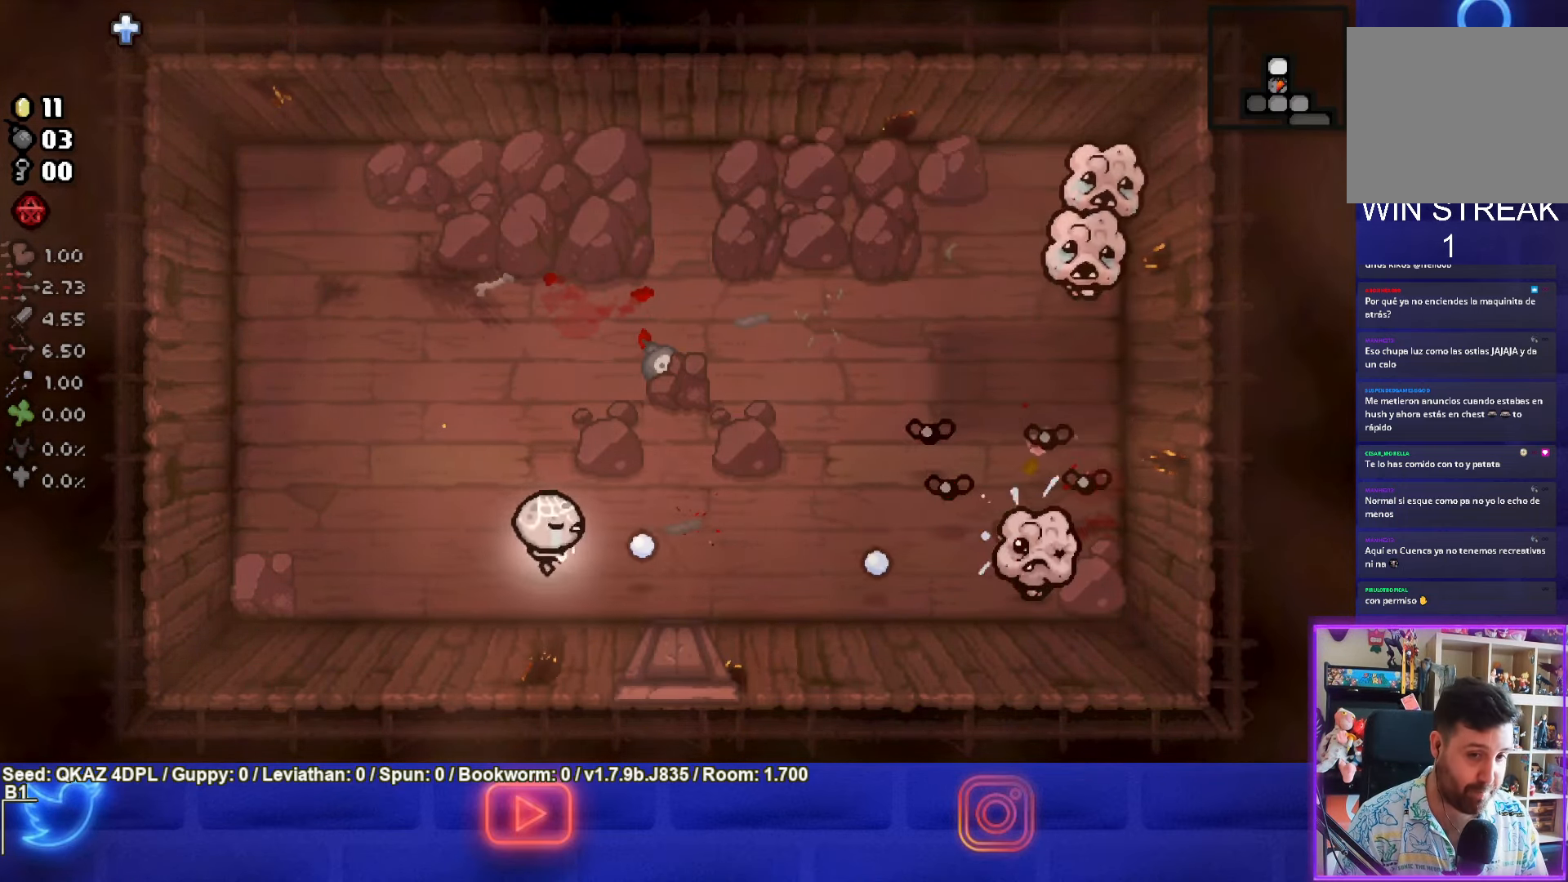
{"buttons": ["CIRCLE"], "left_stick": "left", "events": [[134, "left_stick", "left"]]}
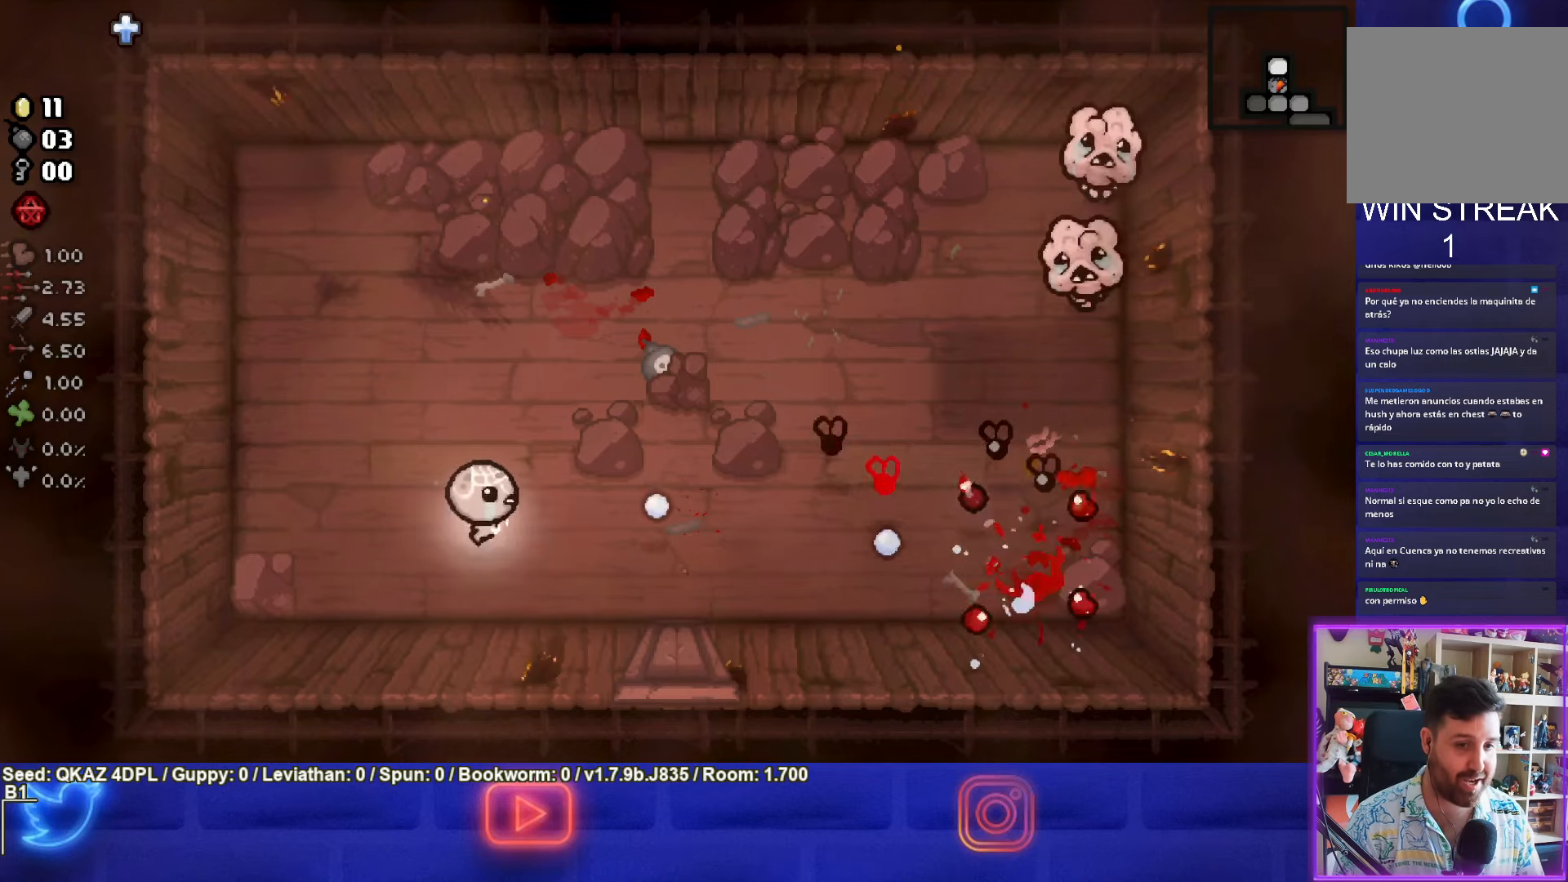
{"buttons": ["CIRCLE"], "left_stick": "center", "events": [[100, "left_stick", "center"], [283, "left_stick", "up-left"], [400, "left_stick", "center"]]}
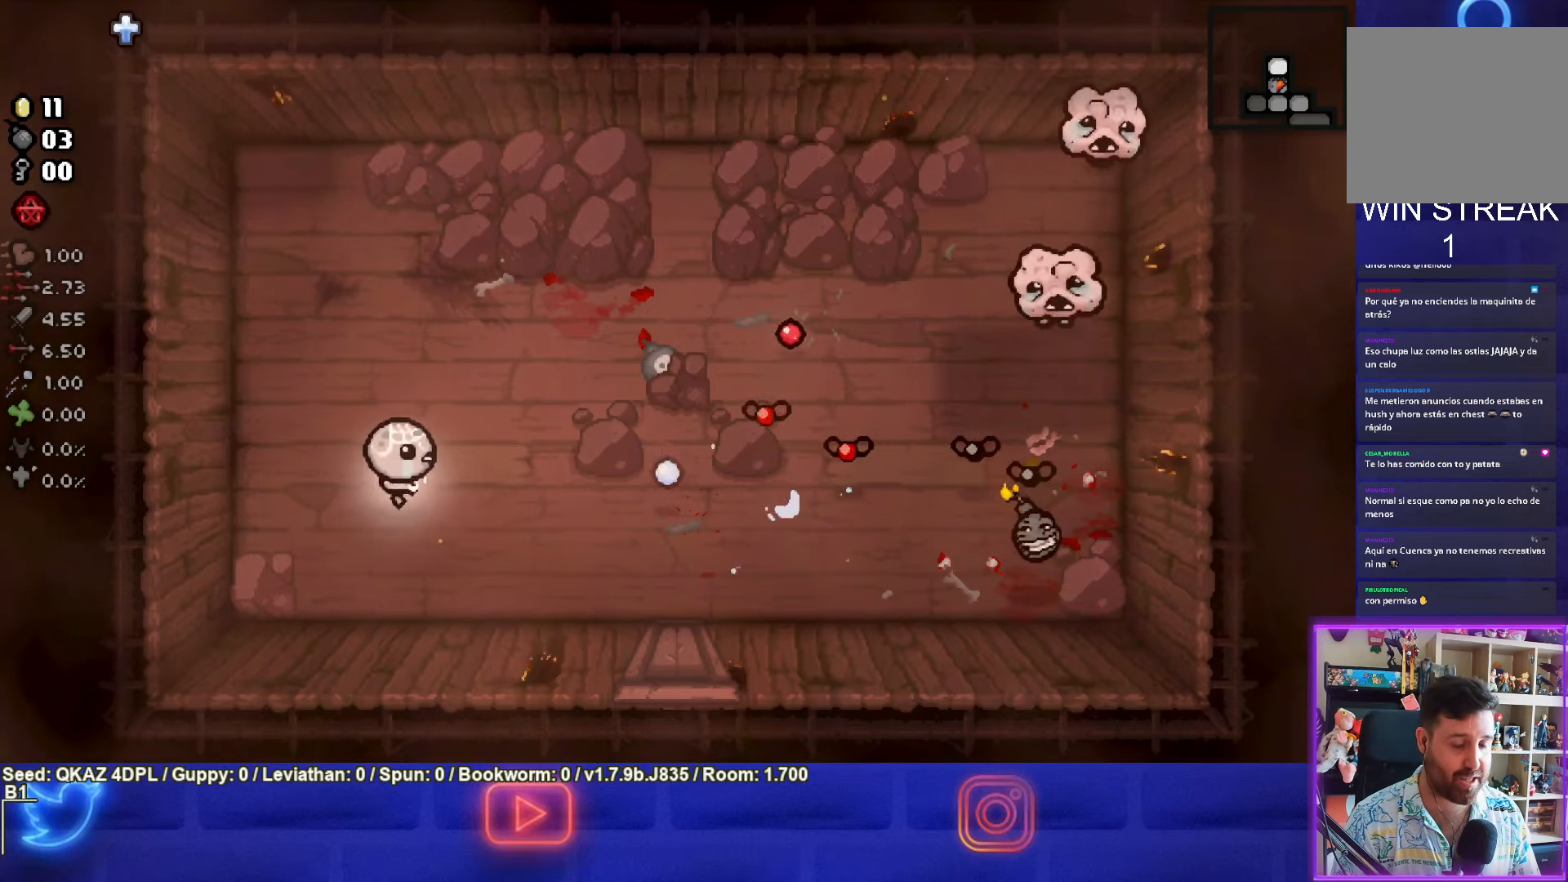
{"buttons": ["CIRCLE"], "left_stick": "center", "events": []}
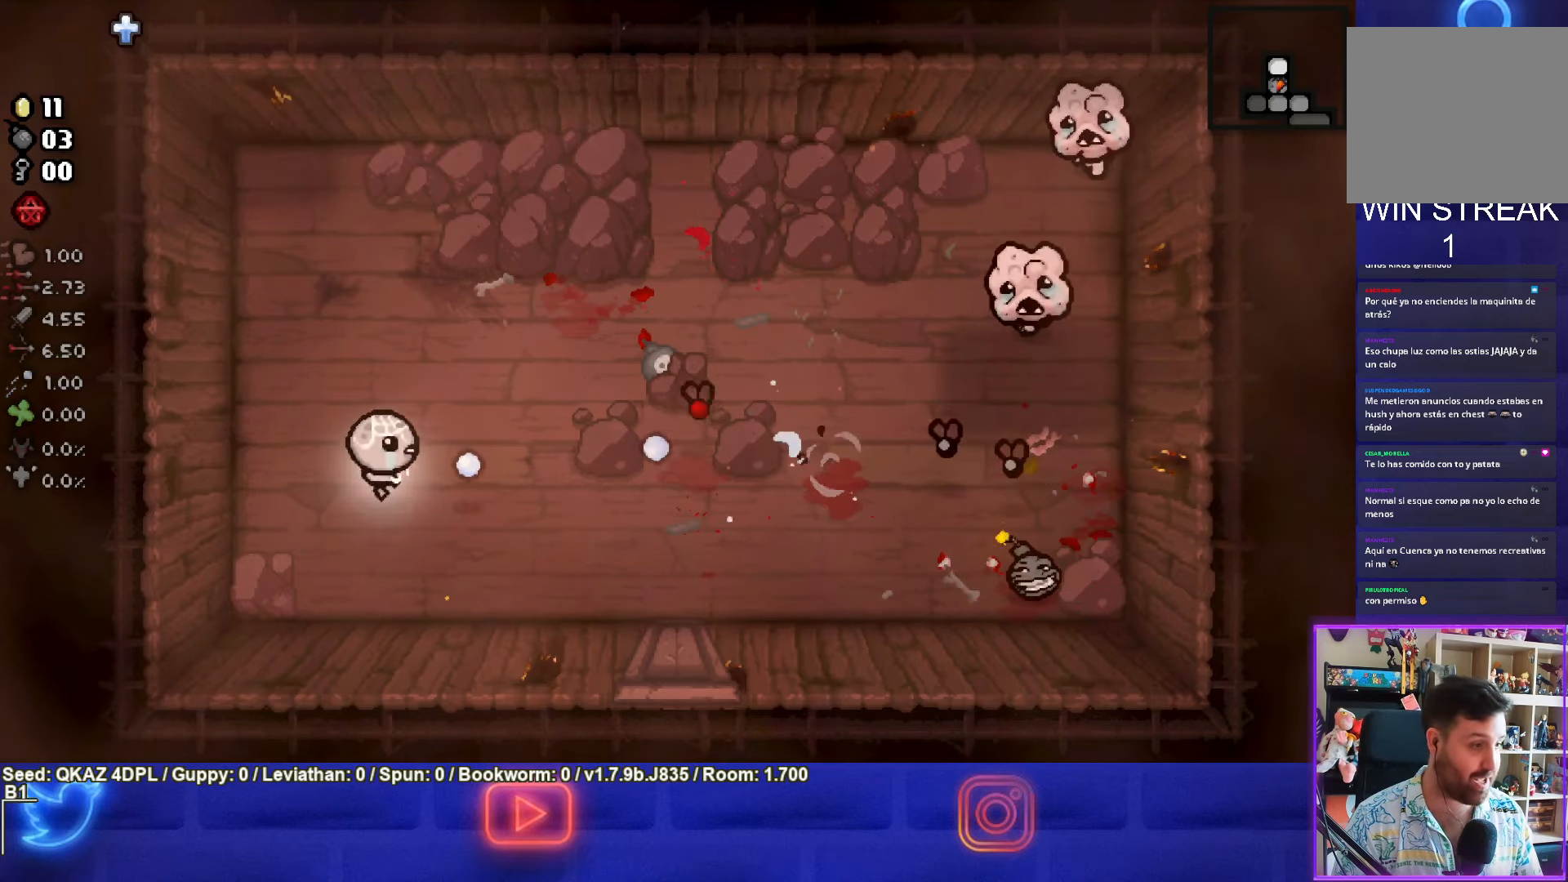
{"buttons": ["CIRCLE"], "left_stick": "right", "events": [[33, "left_stick", "up-left"], [183, "left_stick", "center"], [333, "left_stick", "right"]]}
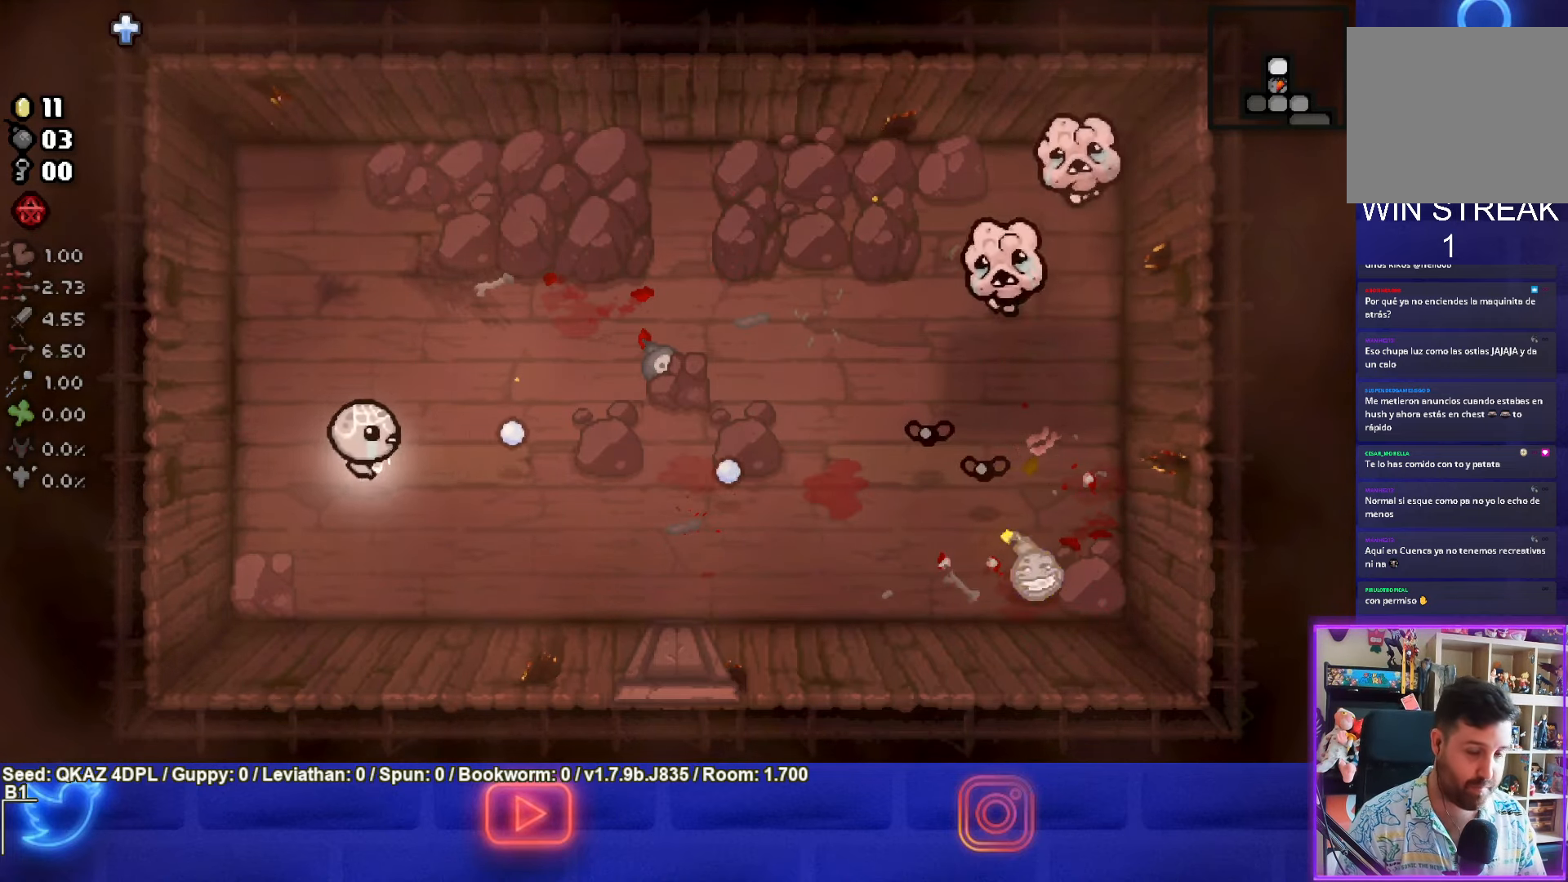
{"buttons": ["CIRCLE"], "left_stick": "center", "events": [[200, "left_stick", "center"], [283, "CIRCLE", "up"], [366, "left_stick", "up"], [383, "CIRCLE", "down"], [500, "left_stick", "center"]]}